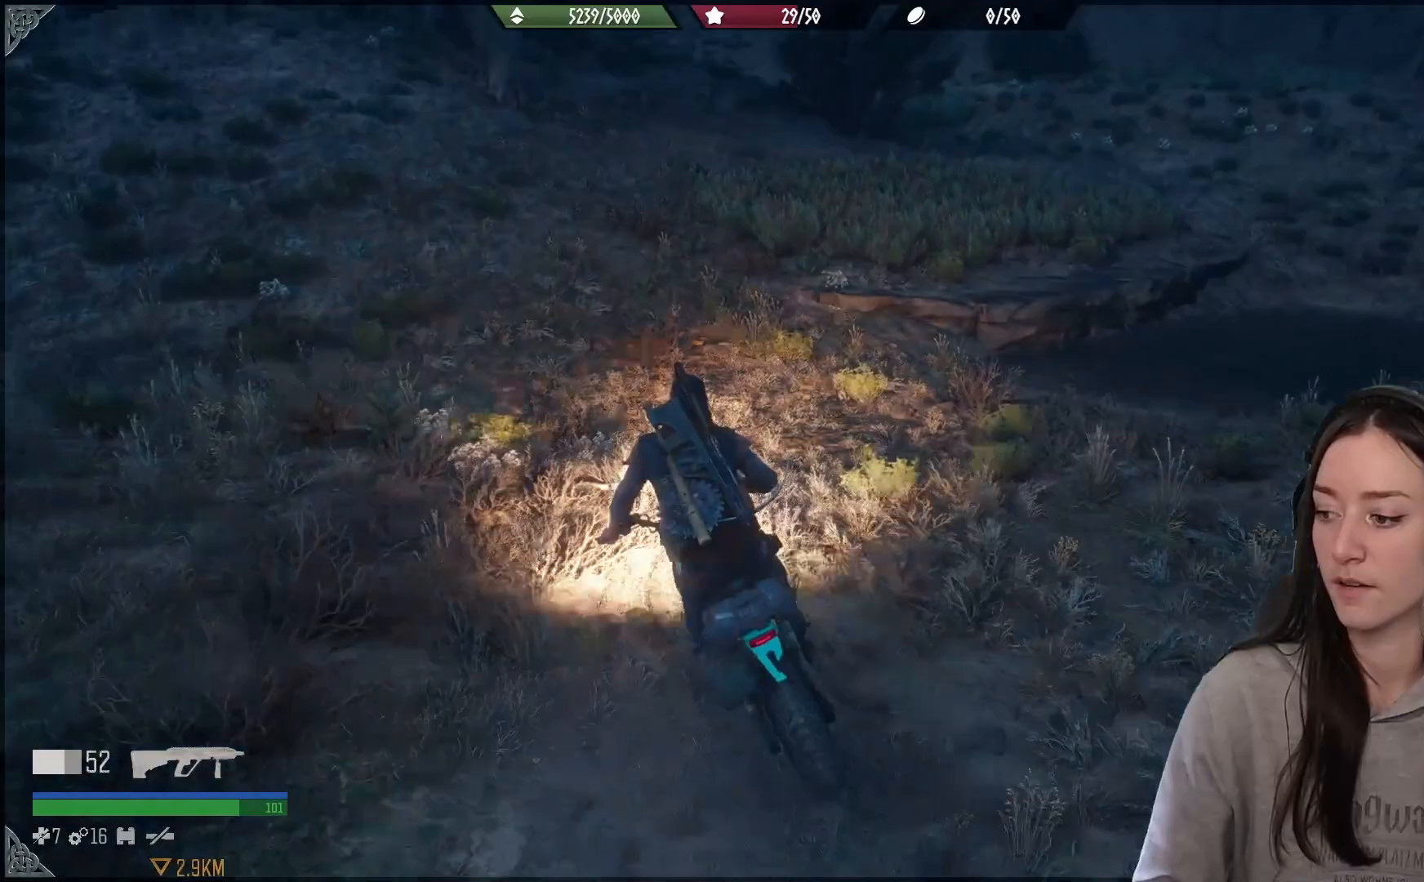
Gameplay with a controller (Xbox layout); each line is a JSON object with the inputs held at the frame after it. "events" lists button and stick changes between this image and that frame as [ms after this image, input, new state], when the widget could be followed in between. Not read: R2.
{"buttons": [], "left_stick": "up-right", "right_stick": "up", "events": [[417, "left_stick", "up-right"], [483, "right_stick", "up"]]}
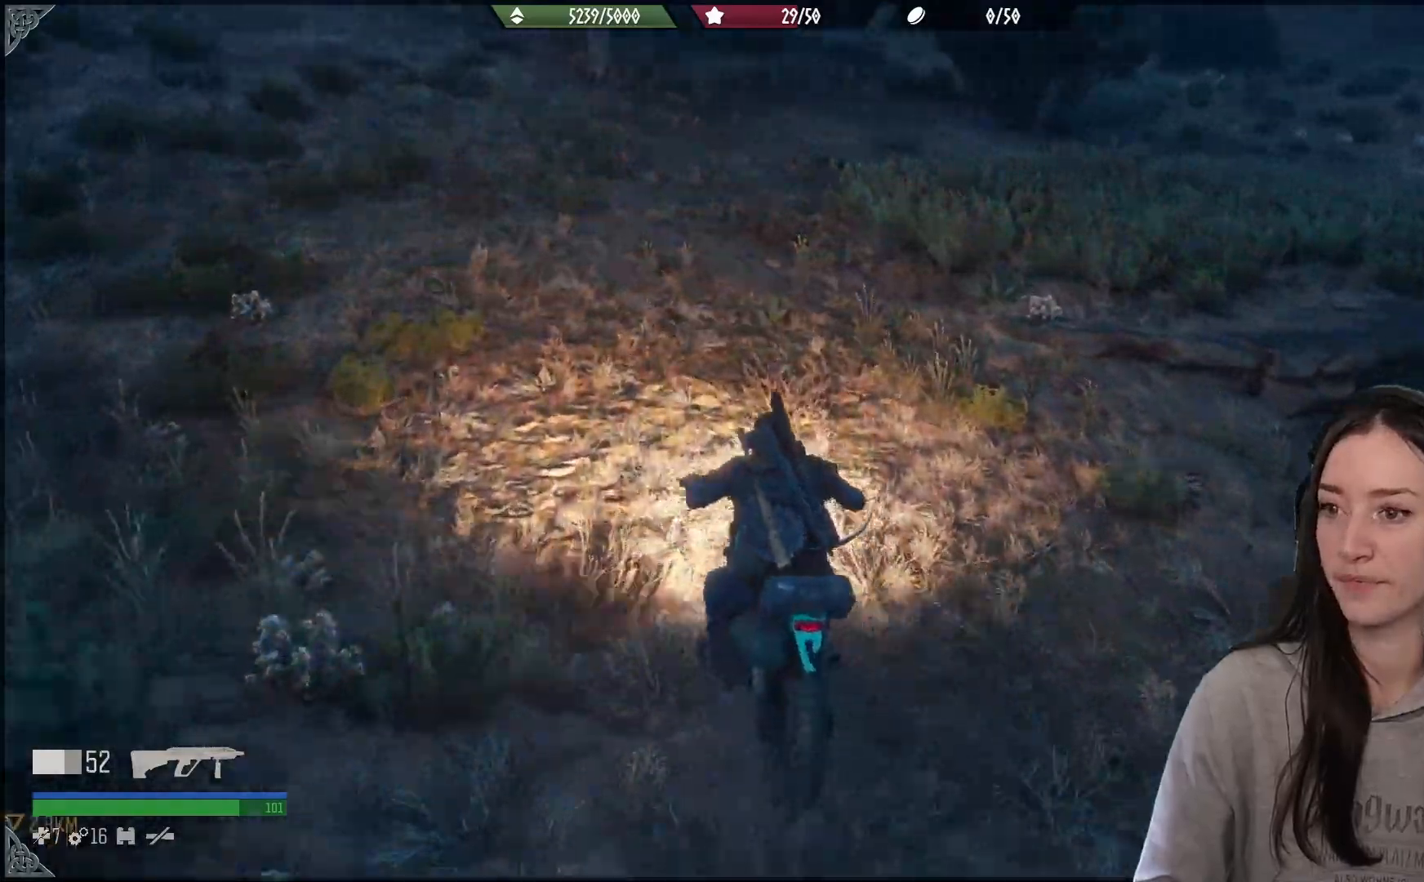
{"buttons": [], "left_stick": "up-right", "right_stick": "up", "events": []}
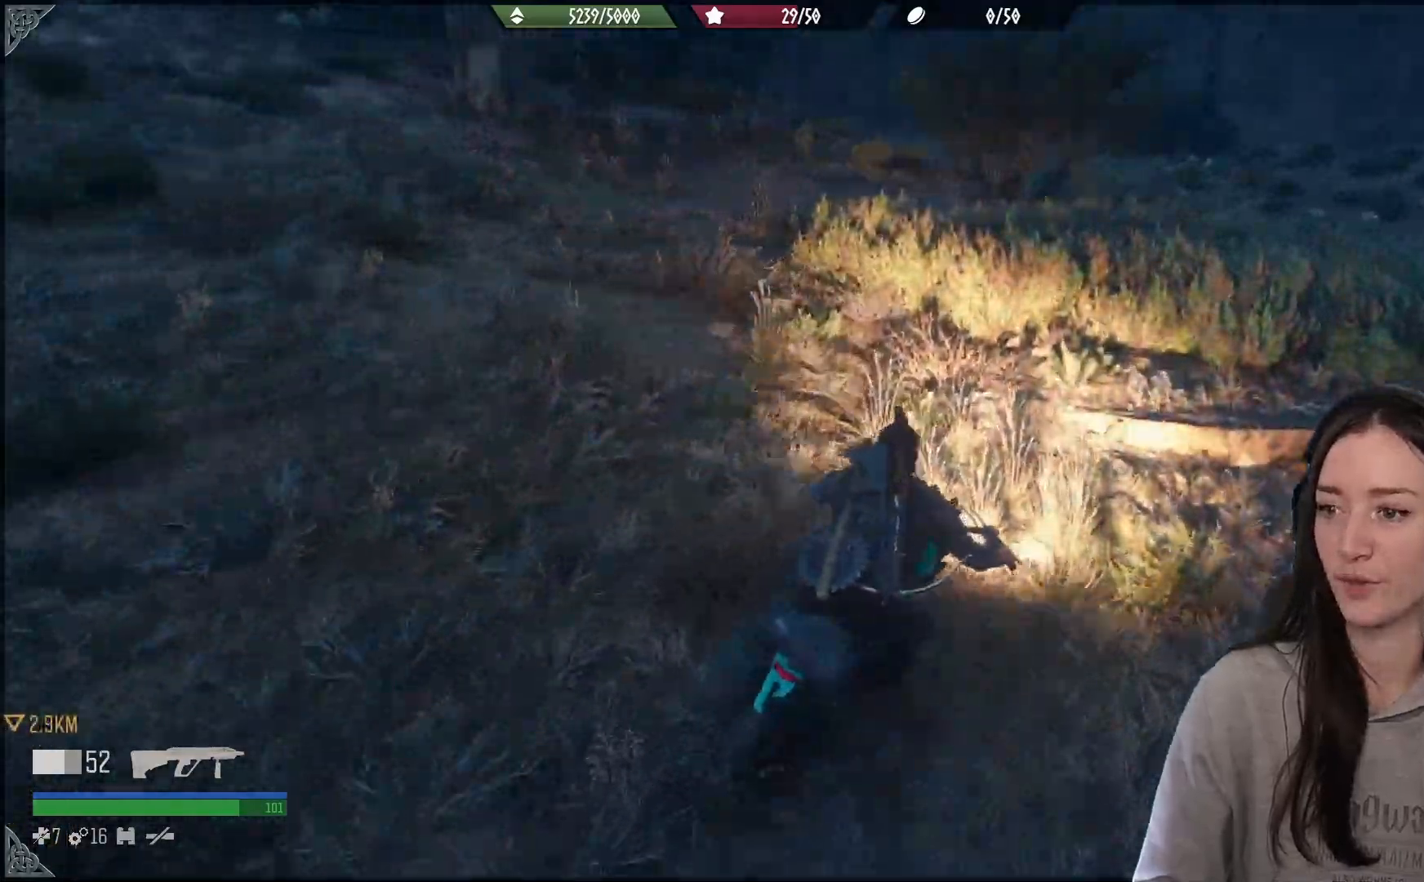
{"buttons": [], "left_stick": "up-right", "right_stick": "right", "events": [[300, "right_stick", "right"]]}
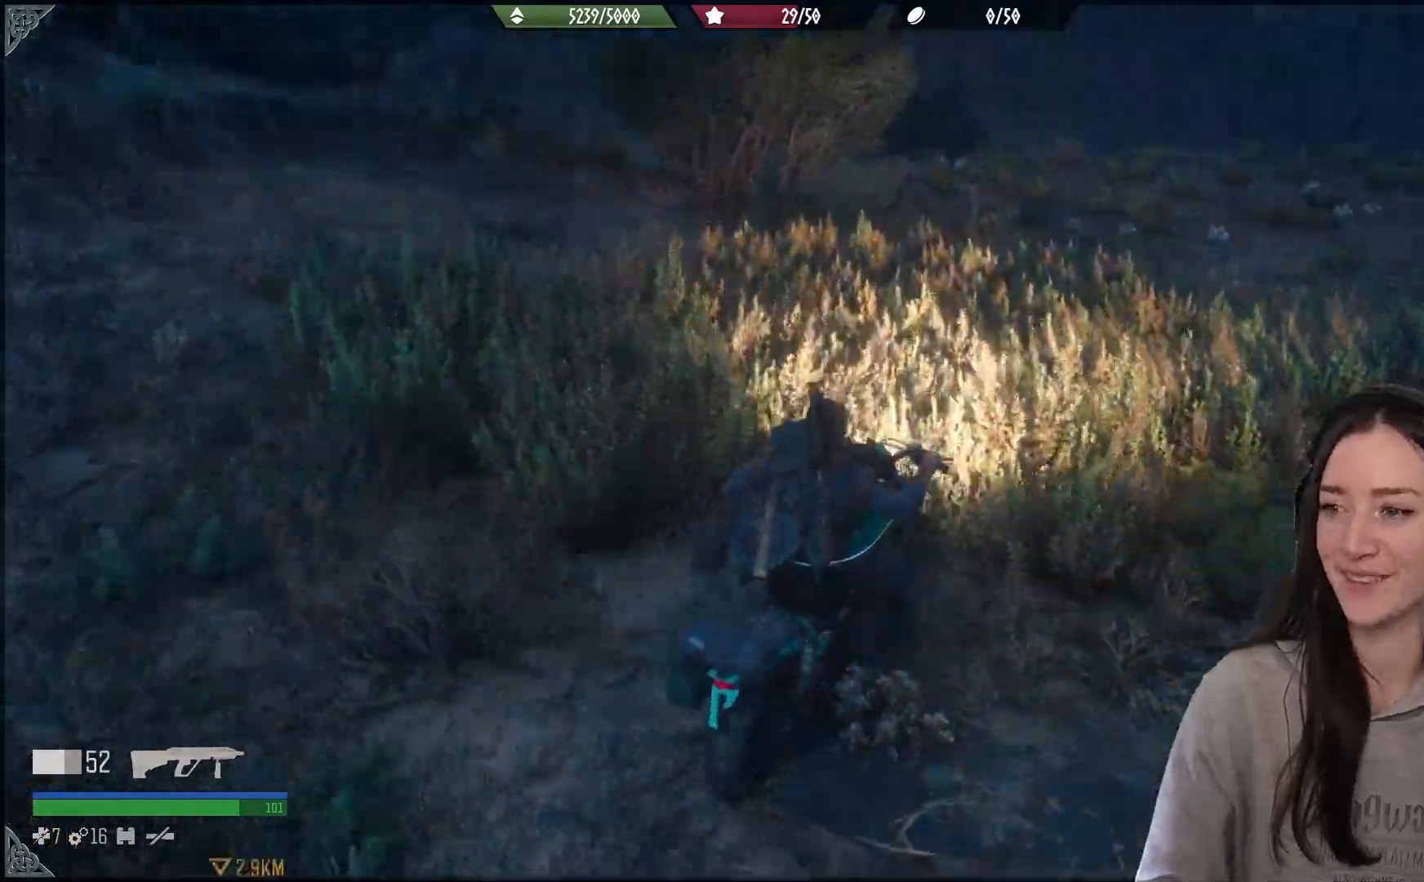
{"buttons": [], "left_stick": "up-right", "right_stick": "right", "events": []}
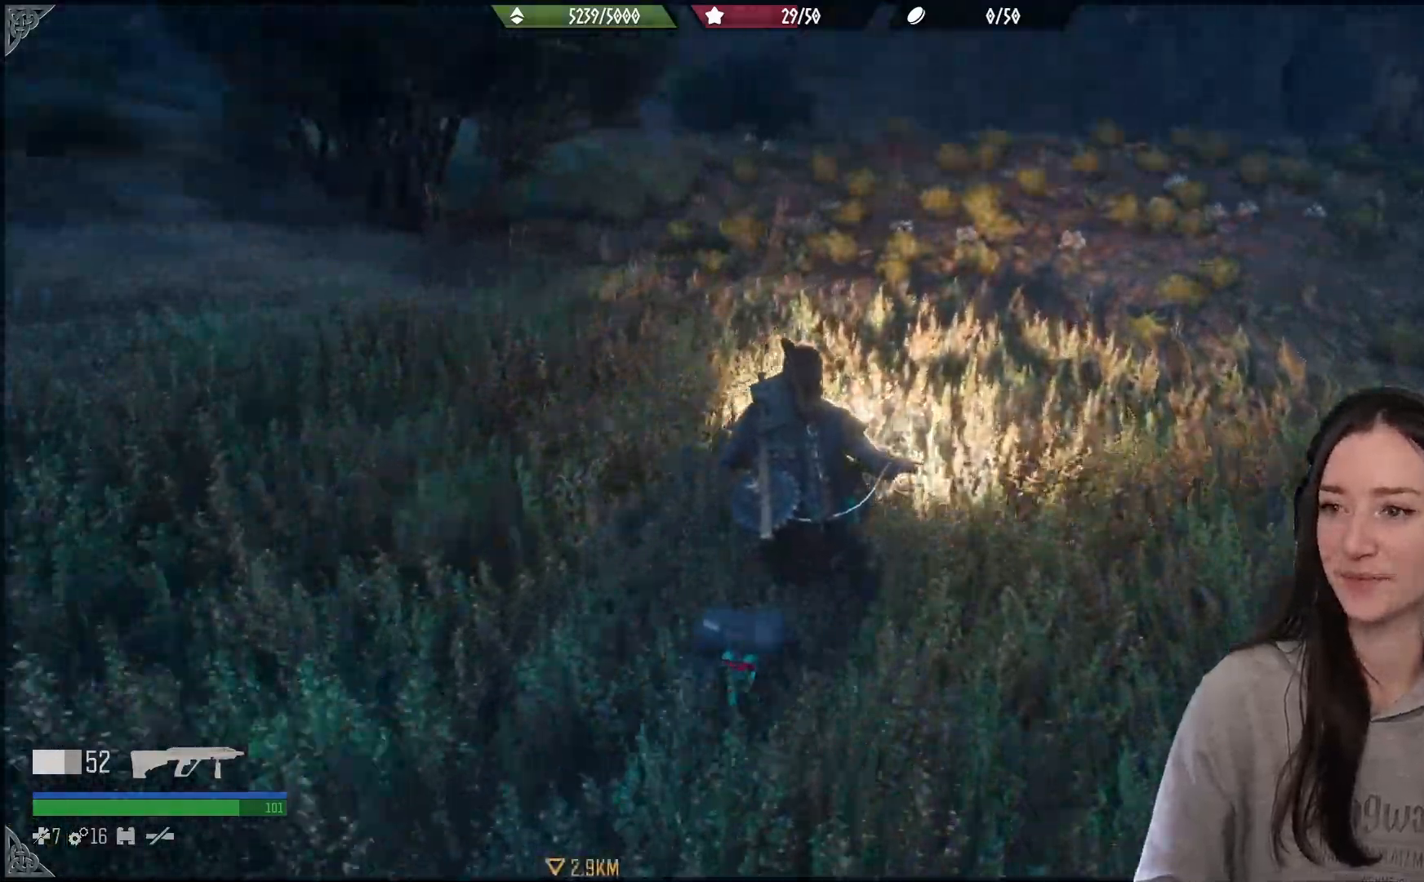
{"buttons": [], "left_stick": "up-left", "right_stick": "center", "events": [[100, "left_stick", "left"], [383, "right_stick", "center"], [417, "left_stick", "up-left"]]}
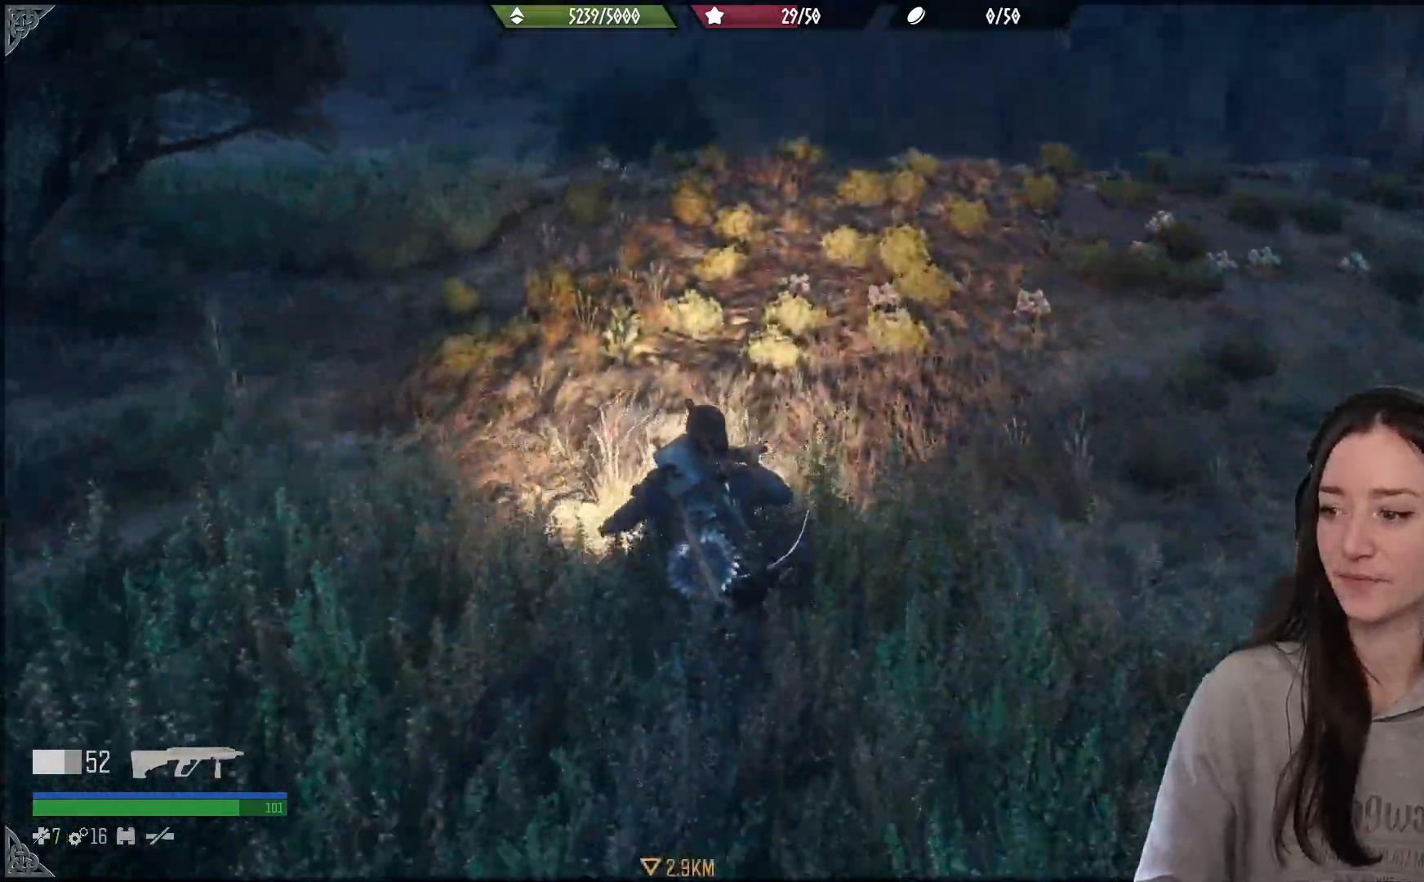
{"buttons": [], "left_stick": "up-left", "right_stick": "down-left", "events": [[267, "right_stick", "down-left"]]}
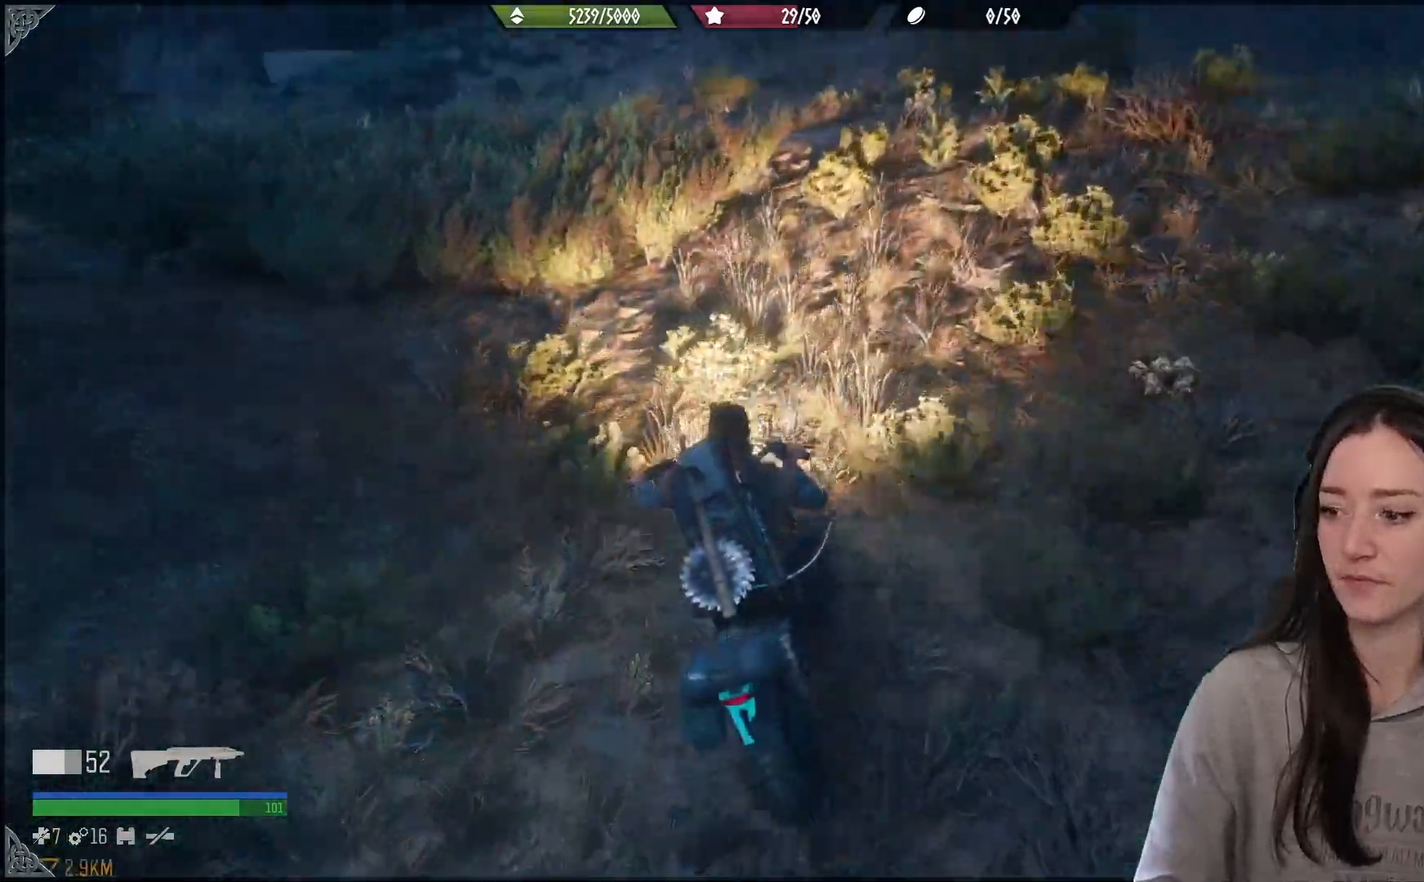
{"buttons": [], "left_stick": "center", "right_stick": "left", "events": [[50, "left_stick", "center"], [317, "right_stick", "left"]]}
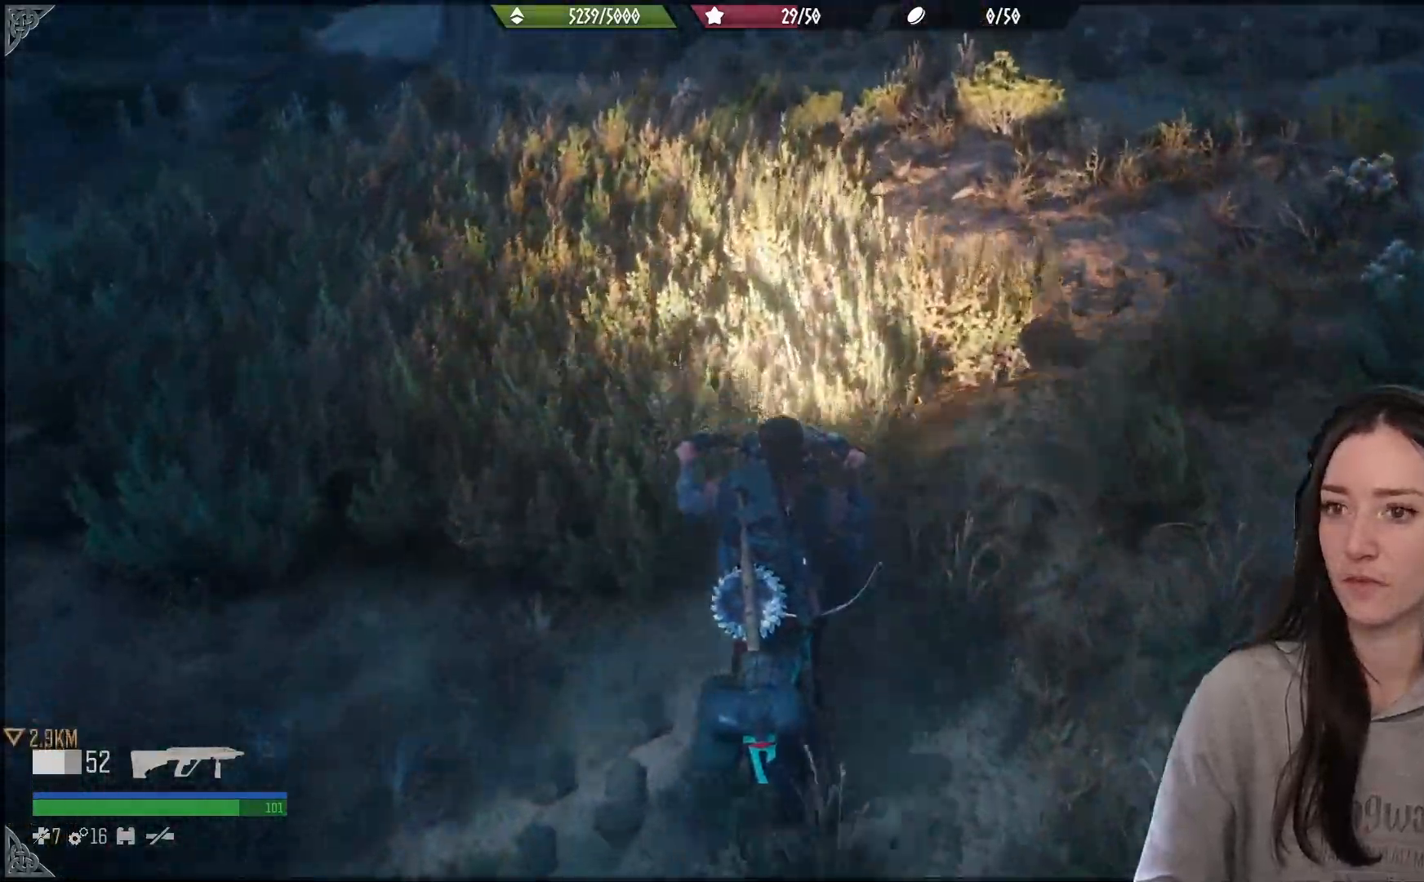
{"buttons": [], "left_stick": "center", "right_stick": "left", "events": []}
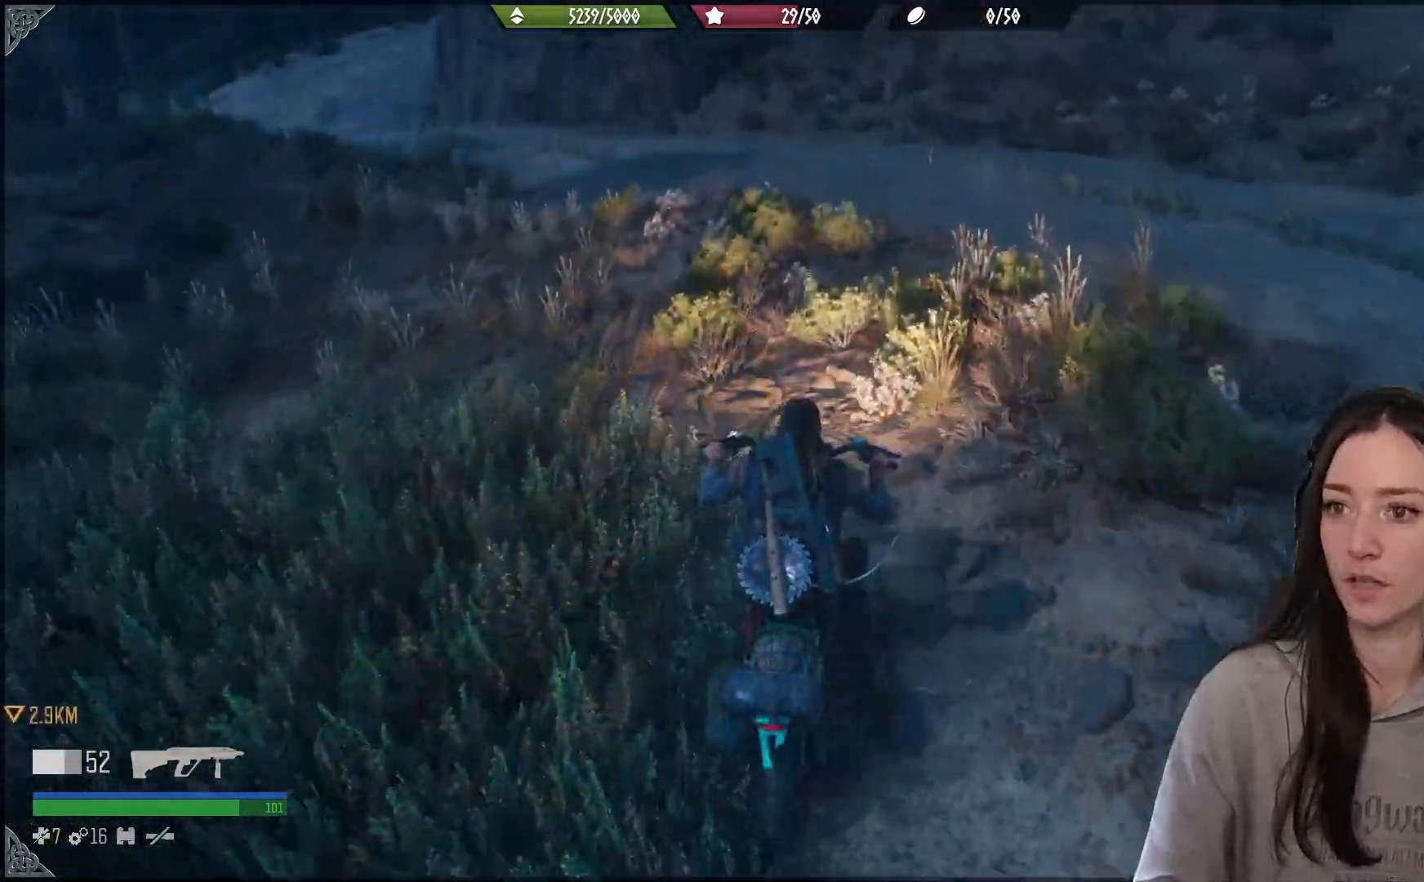
{"buttons": [], "left_stick": "center", "right_stick": "left", "events": [[67, "right_stick", "up-left"], [217, "left_stick", "left"], [317, "right_stick", "left"], [433, "left_stick", "center"]]}
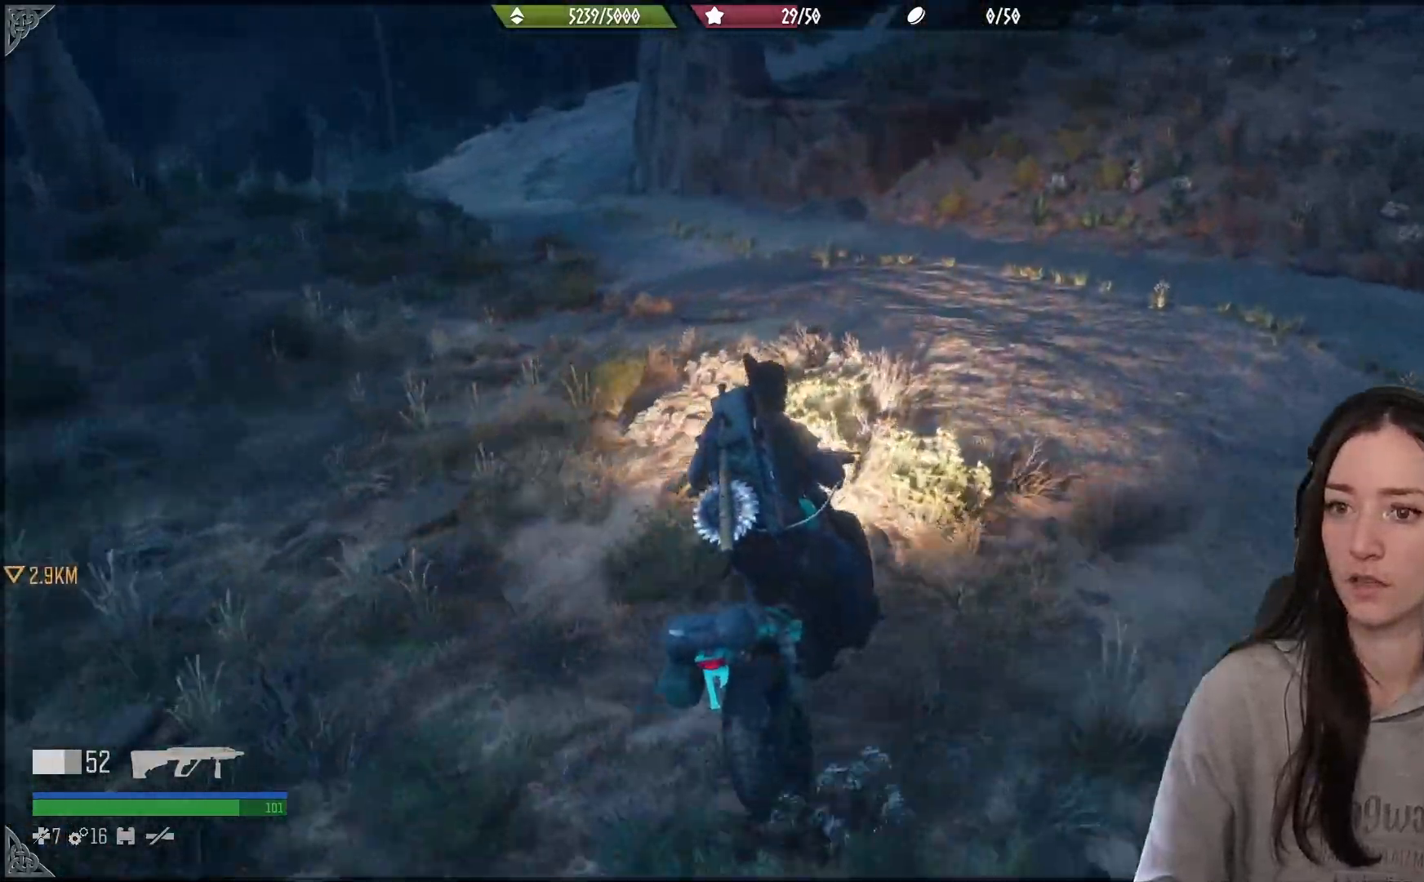
{"buttons": [], "left_stick": "left", "right_stick": "up-left", "events": [[117, "left_stick", "left"], [300, "left_stick", "center"], [500, "left_stick", "left"], [500, "right_stick", "up-left"]]}
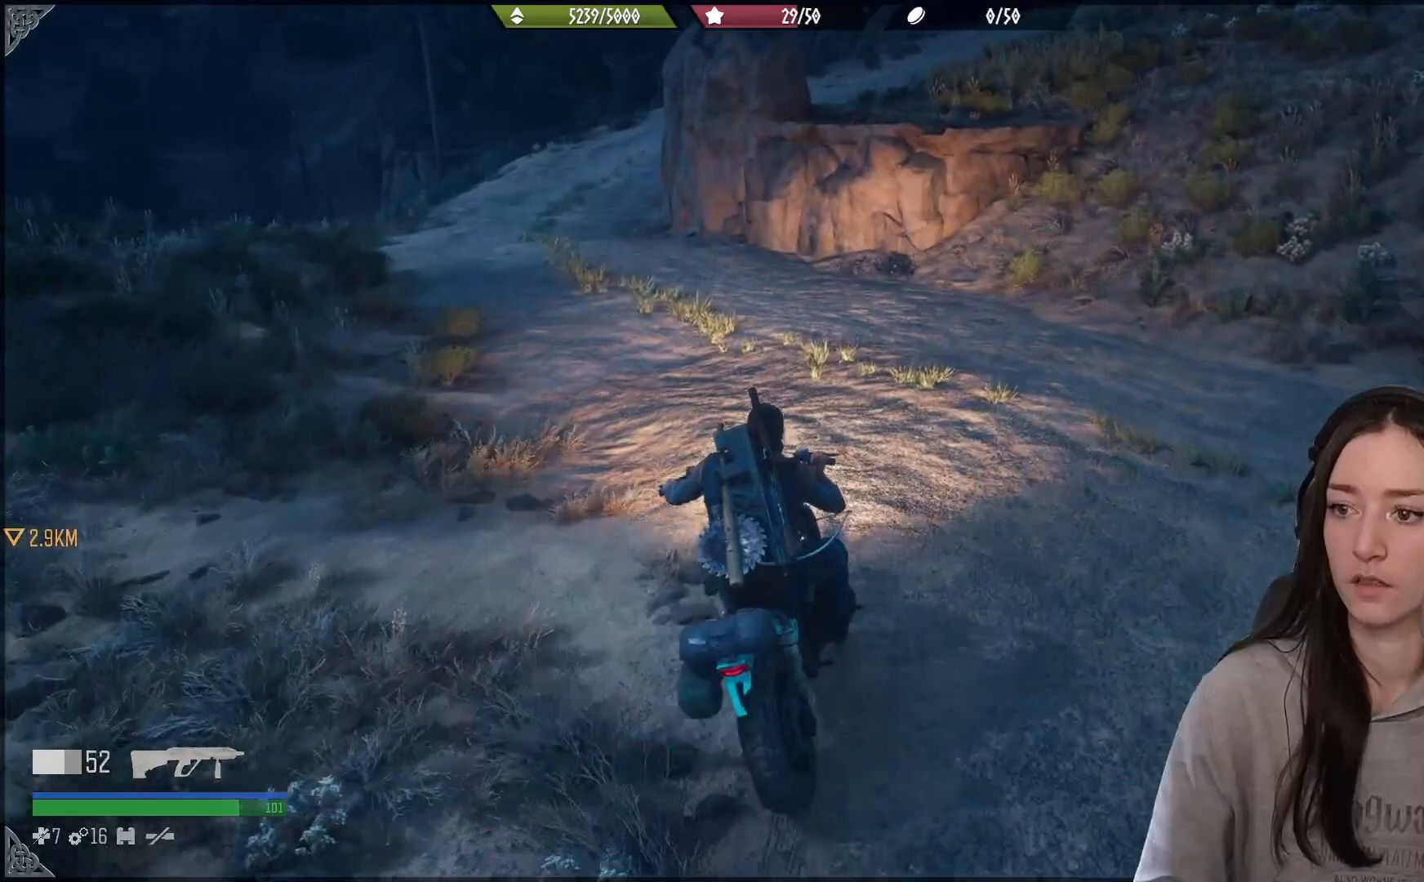
{"buttons": [], "left_stick": "left", "right_stick": "left", "events": [[150, "left_stick", "center"], [250, "left_stick", "left"], [500, "right_stick", "left"]]}
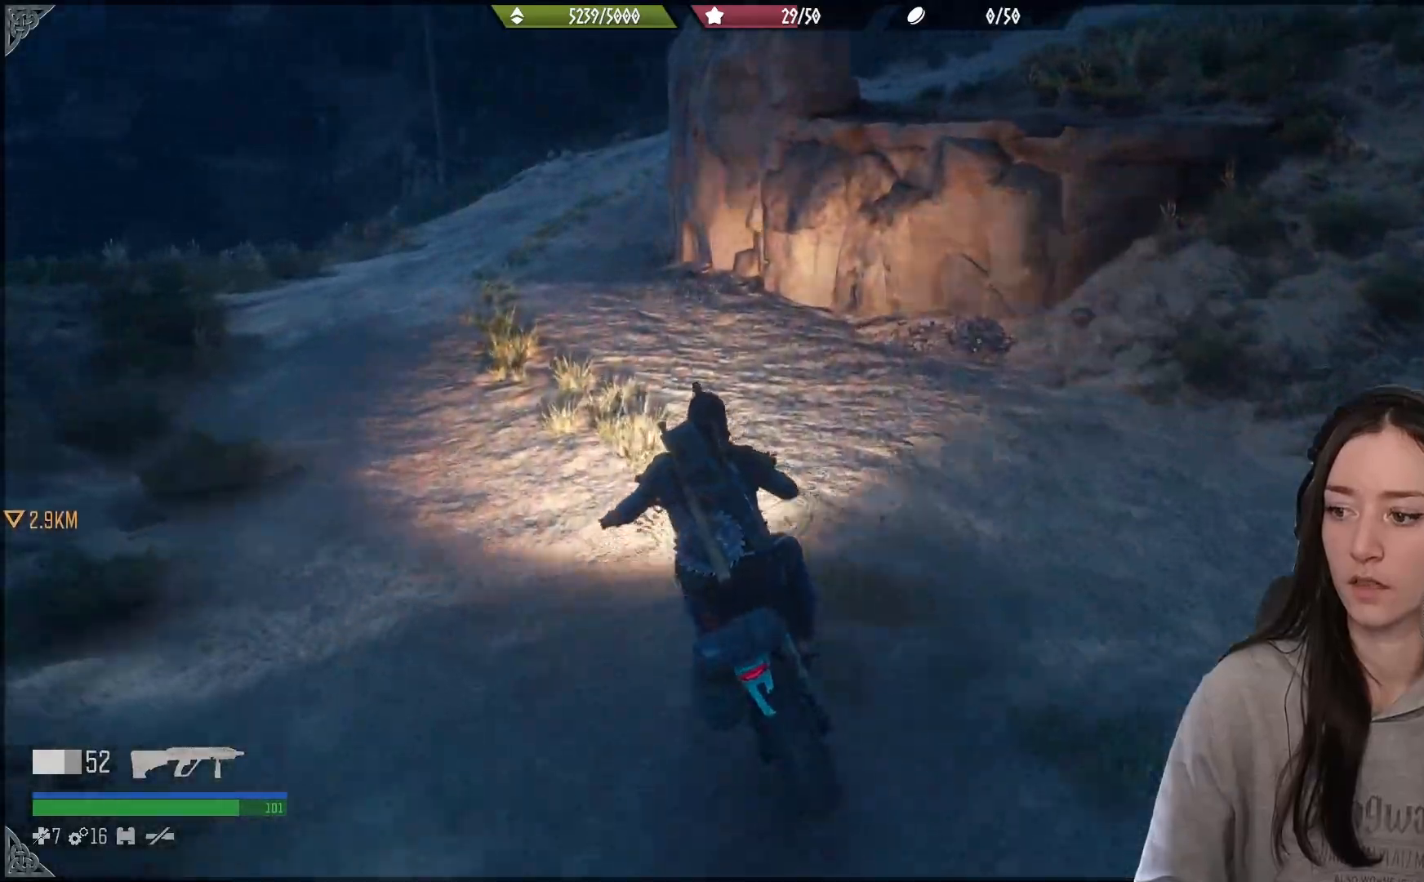
{"buttons": [], "left_stick": "center", "right_stick": "left", "events": [[200, "left_stick", "center"]]}
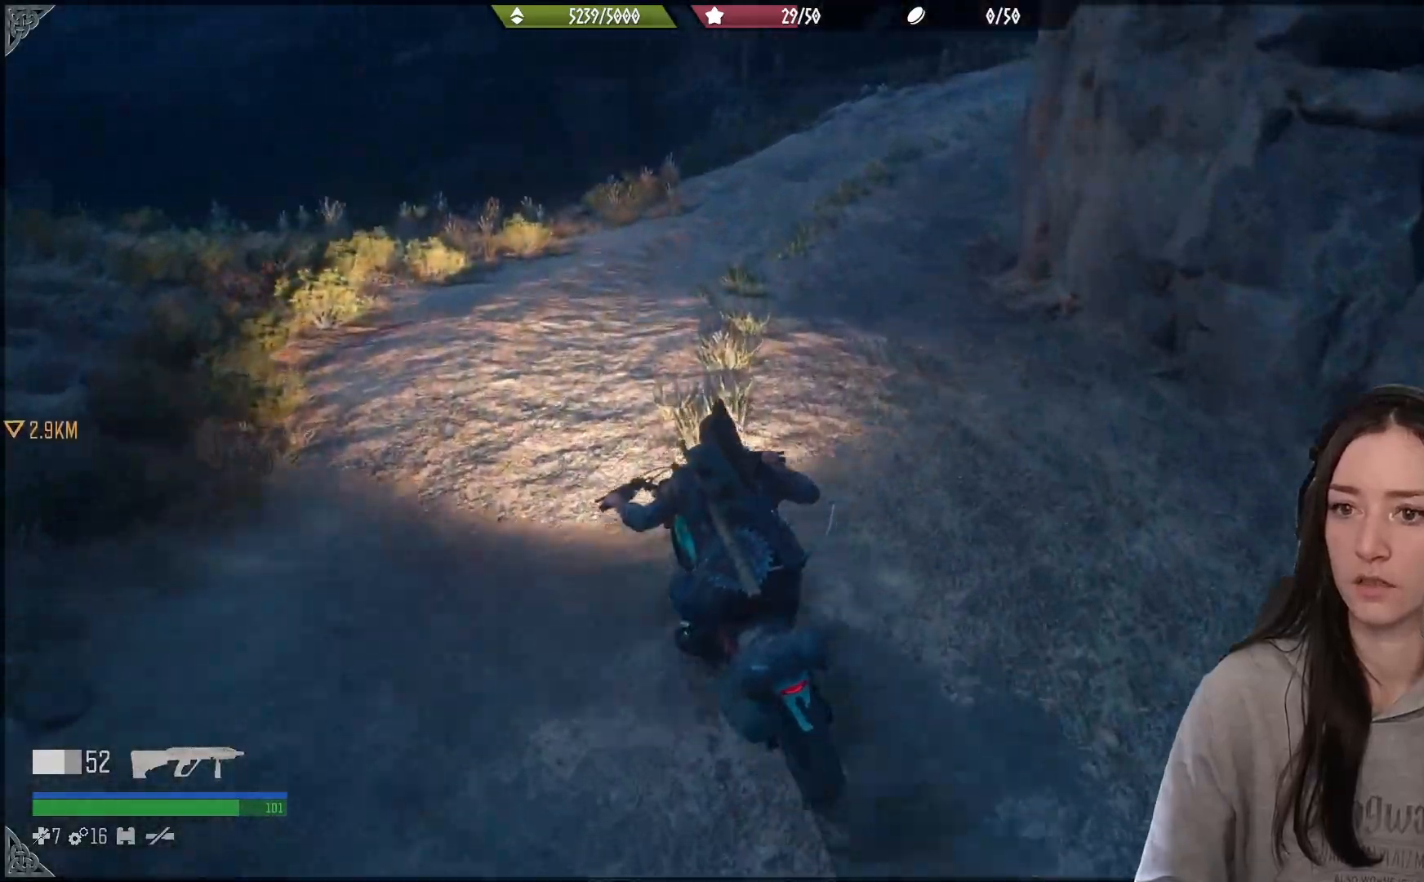
{"buttons": [], "left_stick": "center", "right_stick": "center", "events": [[50, "right_stick", "down-left"], [83, "left_stick", "left"], [200, "right_stick", "center"], [267, "left_stick", "center"]]}
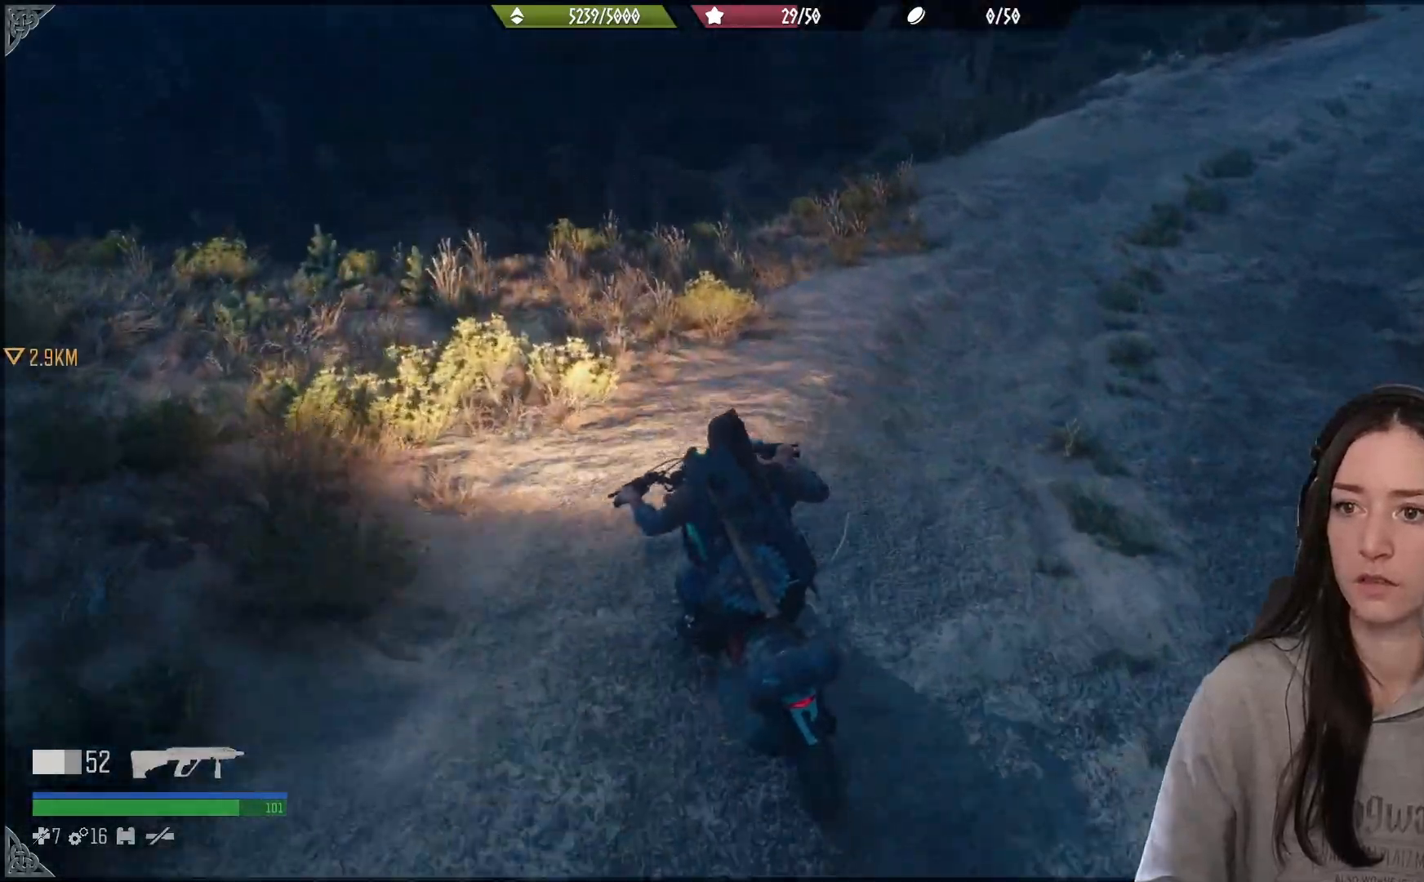
{"buttons": ["L2"], "left_stick": "center", "right_stick": "down-right", "events": [[50, "L2", "down"], [417, "right_stick", "down-right"]]}
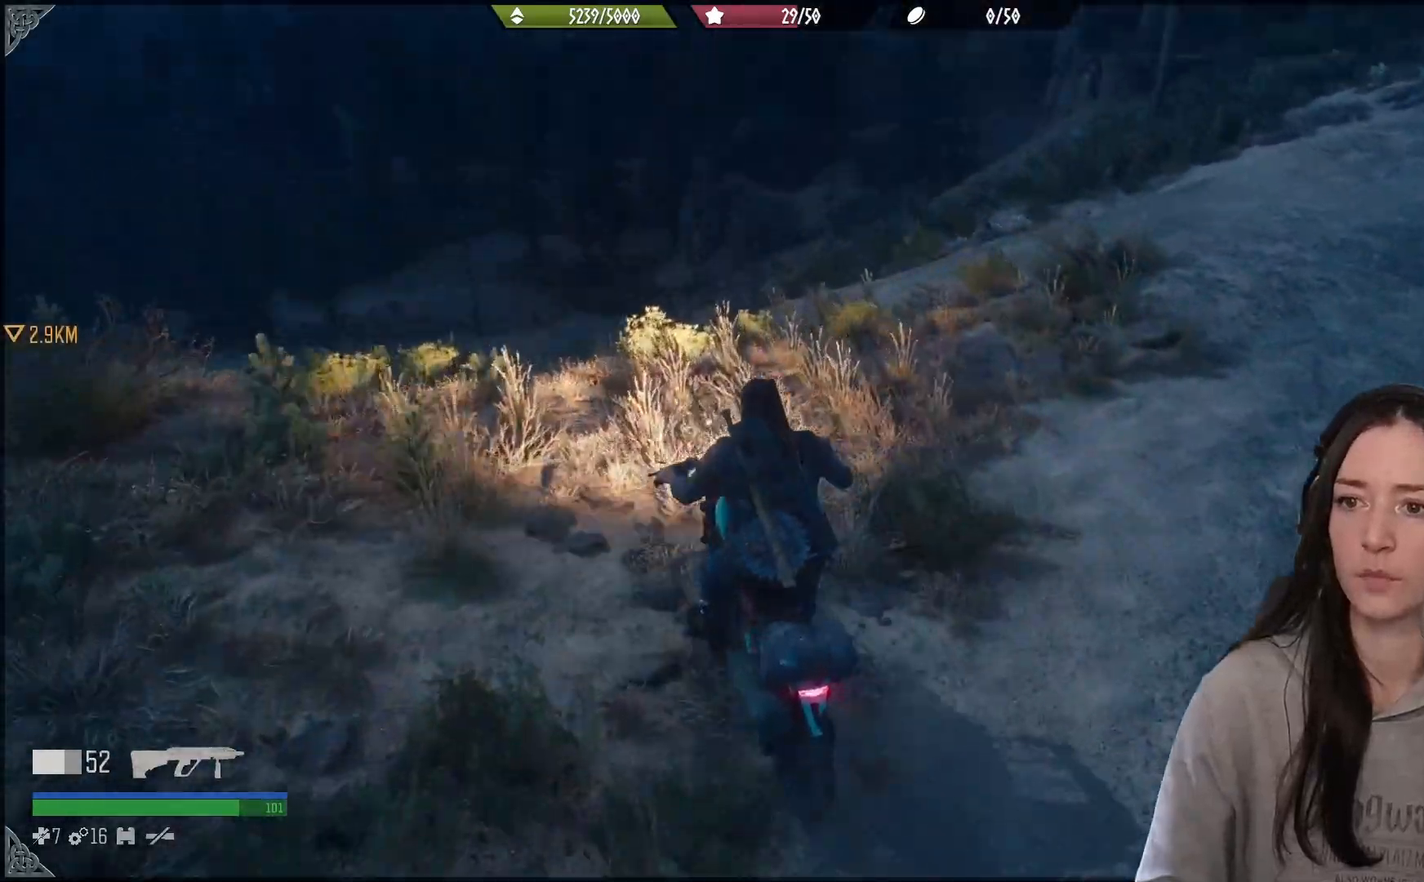
{"buttons": ["L2"], "left_stick": "center", "right_stick": "center", "events": [[100, "right_stick", "center"]]}
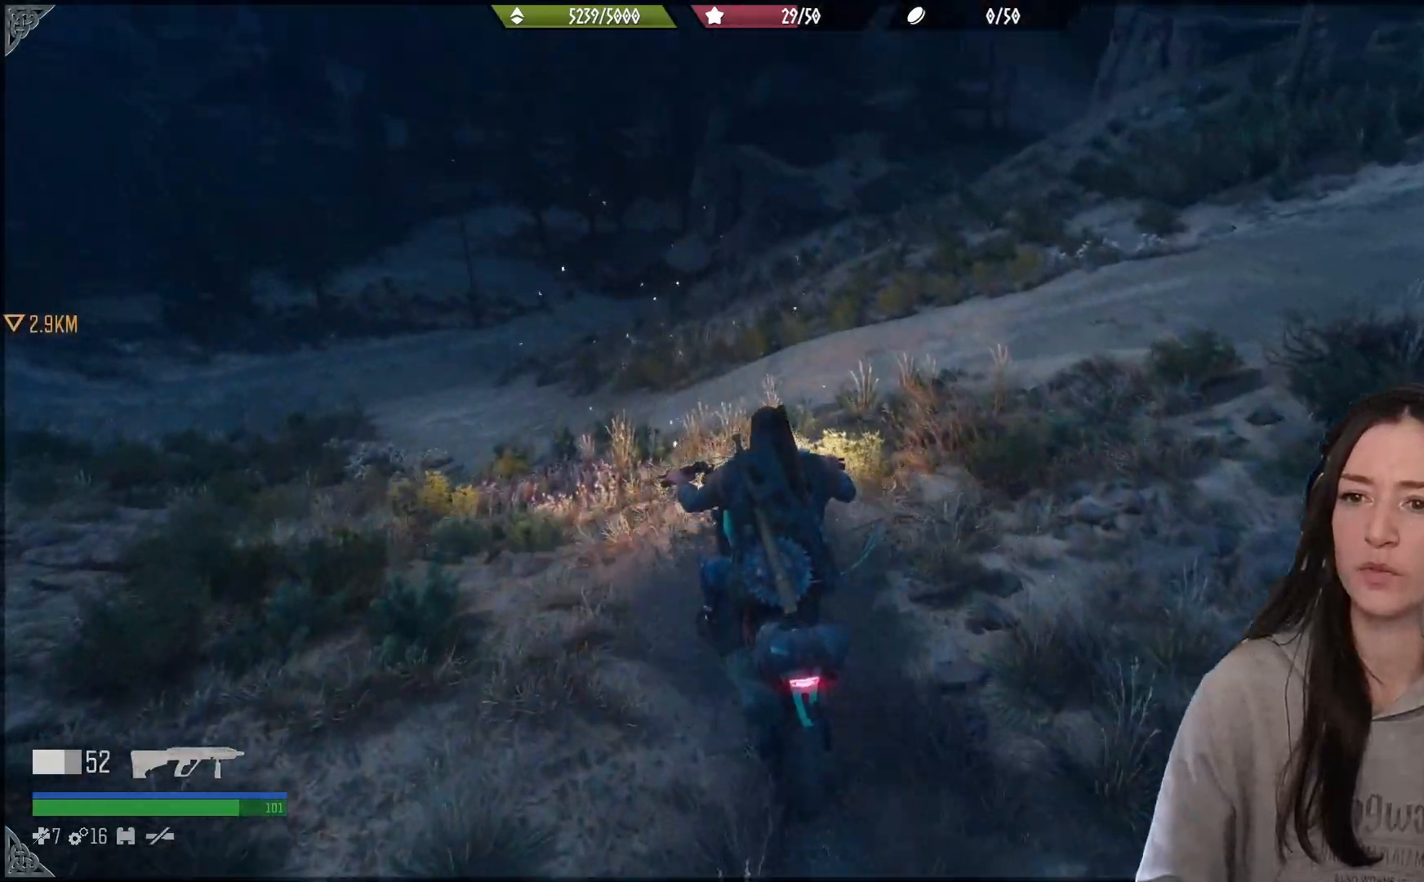
{"buttons": [], "left_stick": "left", "right_stick": "center", "events": [[400, "L2", "up"], [417, "left_stick", "left"]]}
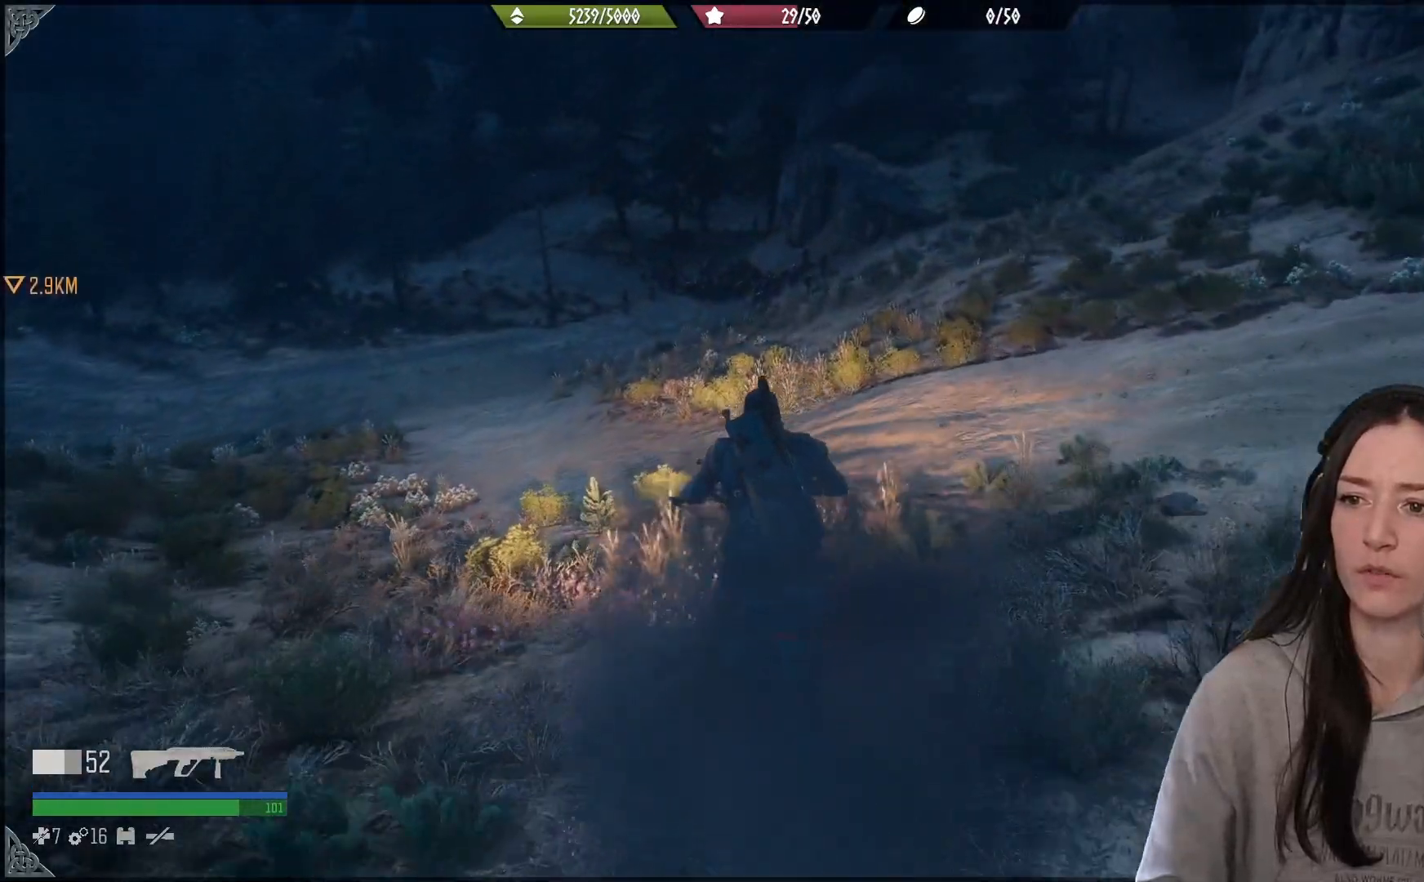
{"buttons": [], "left_stick": "center", "right_stick": "center", "events": [[283, "left_stick", "center"]]}
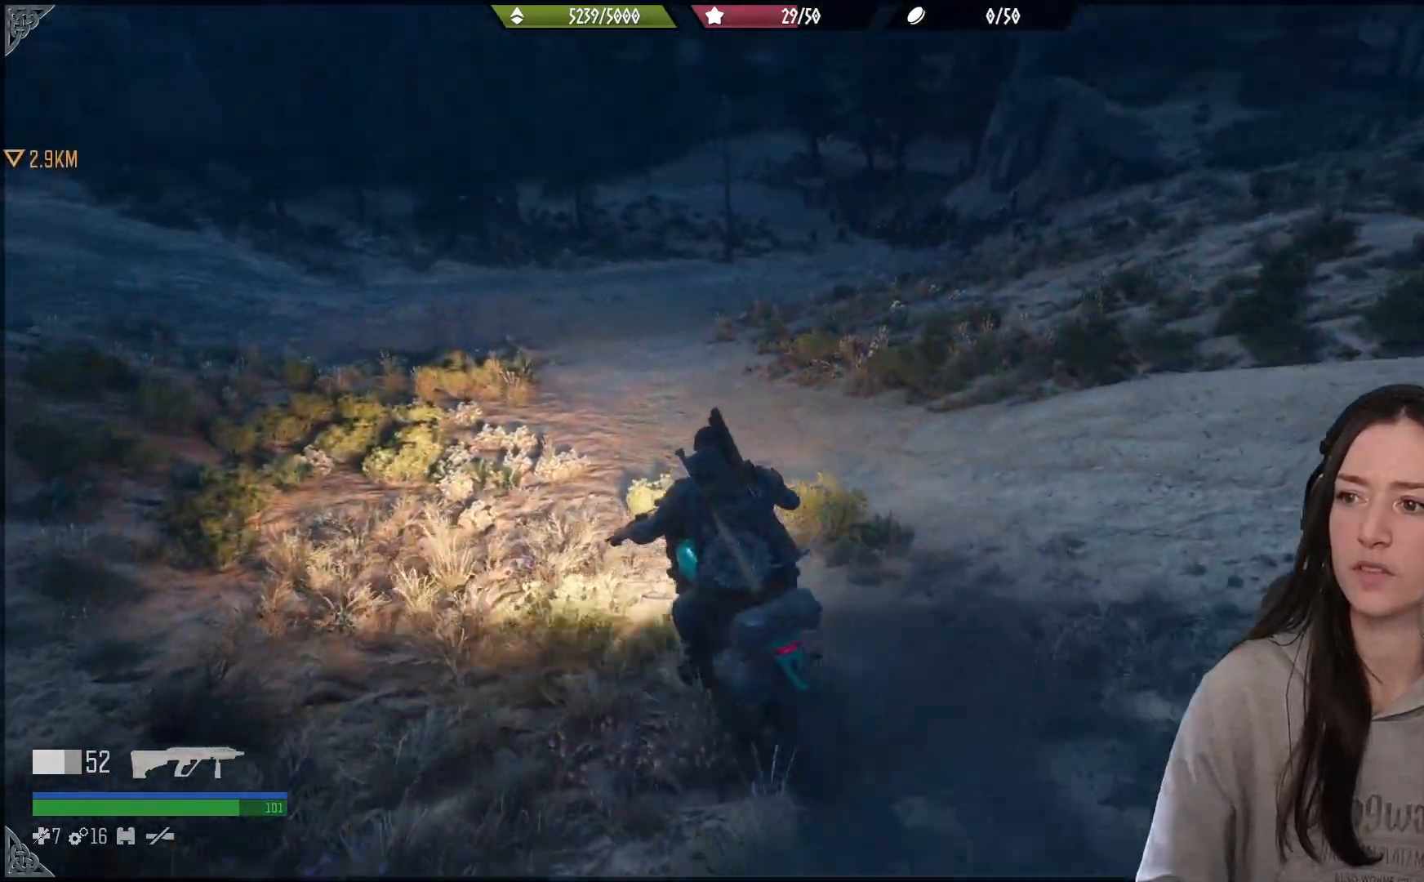
{"buttons": [], "left_stick": "up-right", "right_stick": "right", "events": [[67, "right_stick", "up"], [183, "right_stick", "center"], [200, "left_stick", "up-right"], [483, "right_stick", "right"]]}
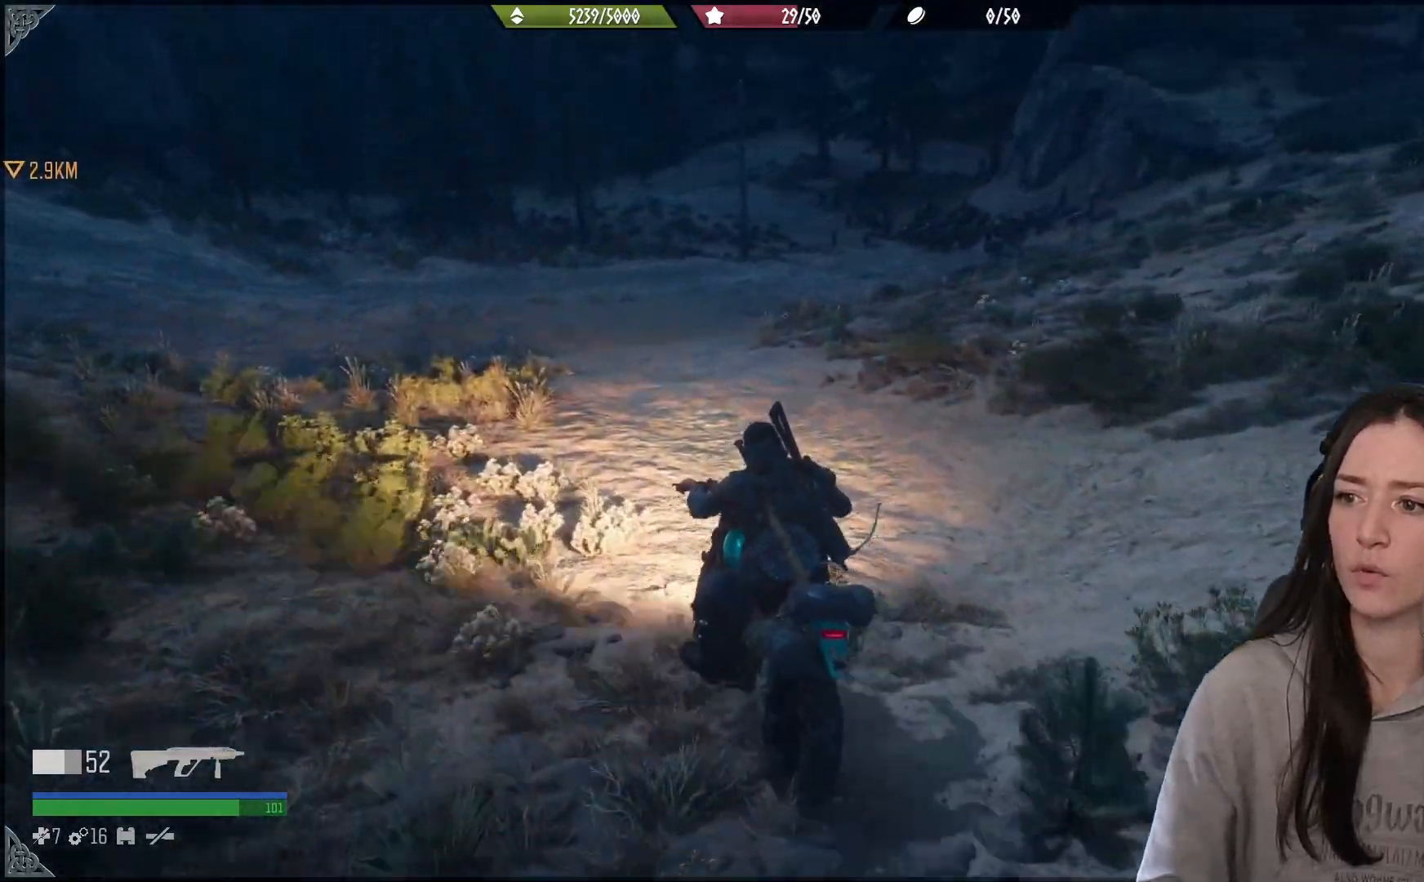
{"buttons": [], "left_stick": "center", "right_stick": "center", "events": [[33, "right_stick", "up-right"], [50, "left_stick", "center"], [267, "right_stick", "center"]]}
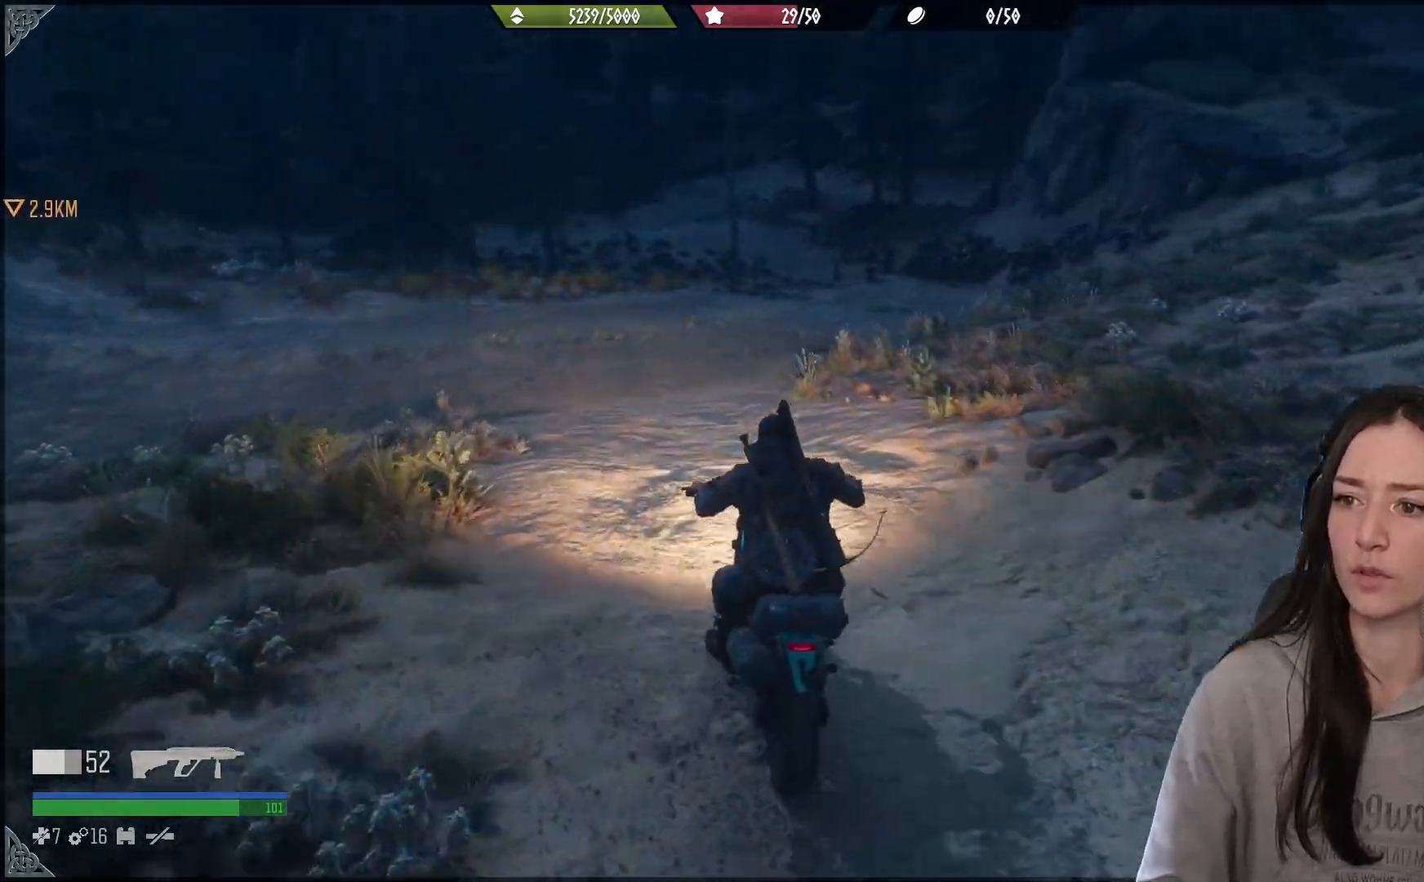
{"buttons": [], "left_stick": "up-right", "right_stick": "center", "events": [[250, "left_stick", "right"], [300, "left_stick", "up-right"]]}
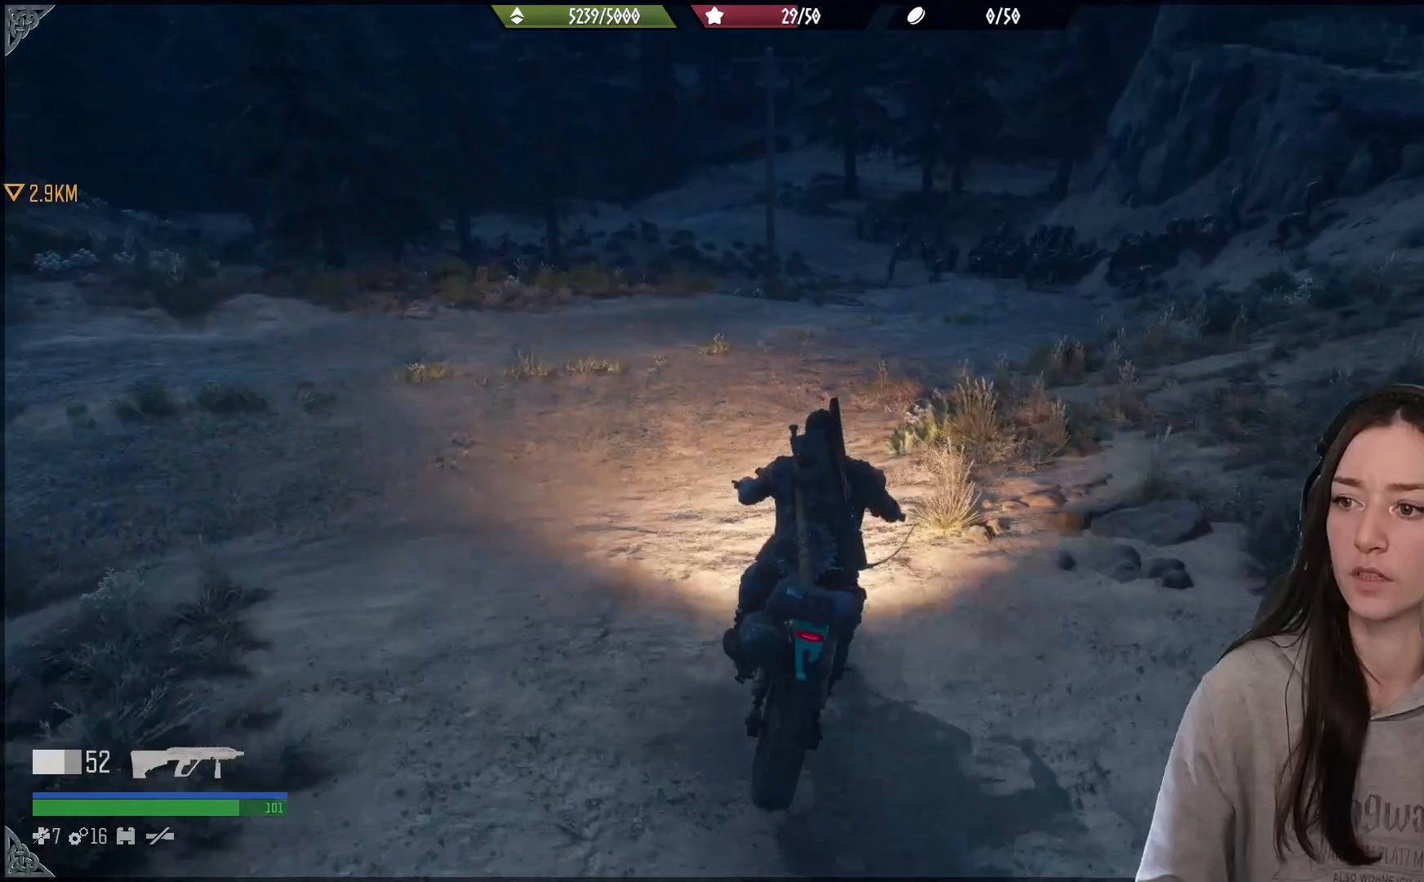
{"buttons": [], "left_stick": "center", "right_stick": "center", "events": [[117, "left_stick", "center"]]}
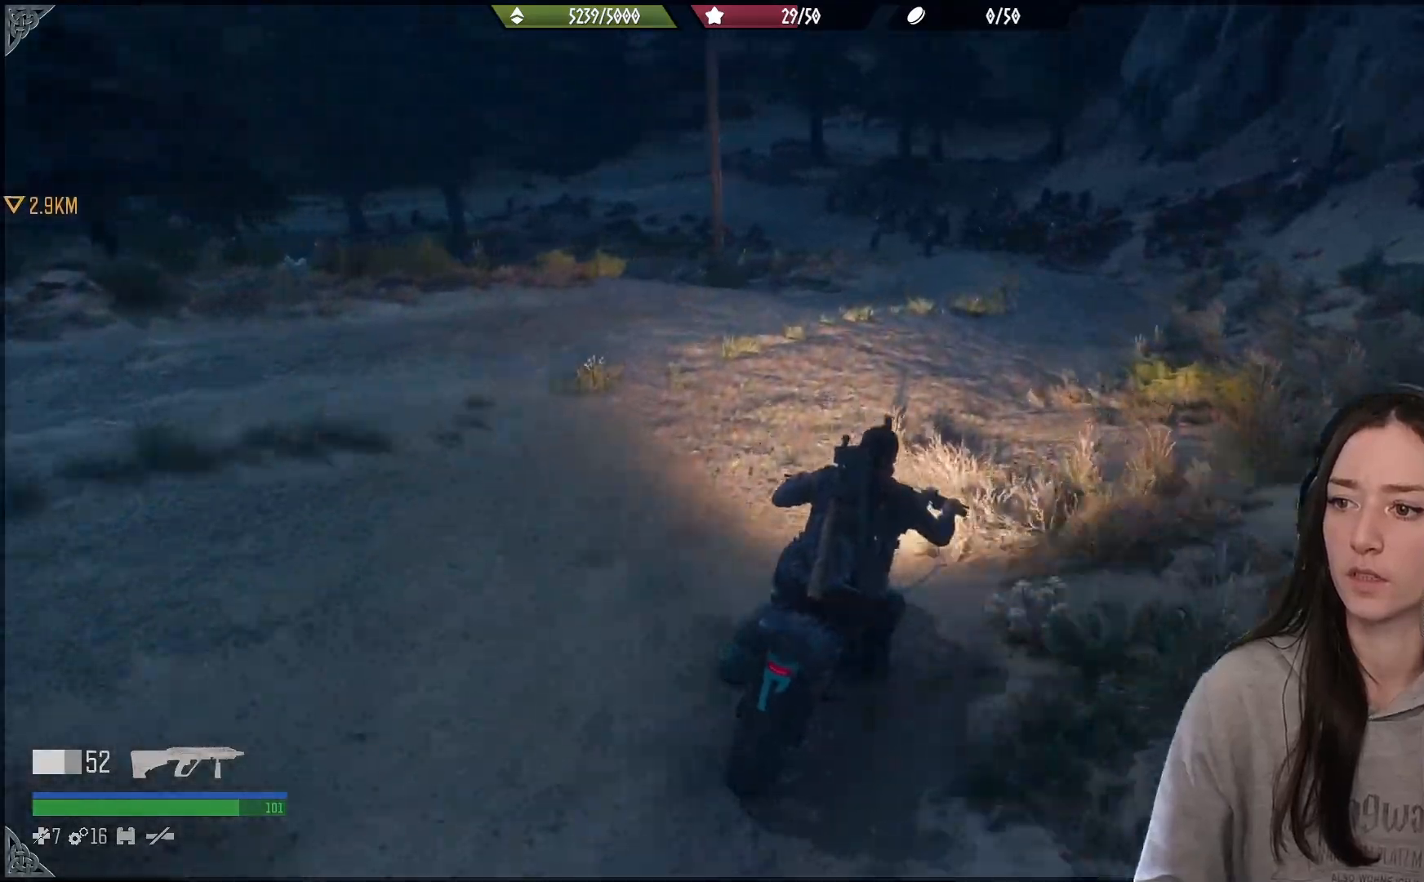
{"buttons": [], "left_stick": "center", "right_stick": "center", "events": [[200, "left_stick", "left"], [367, "left_stick", "center"]]}
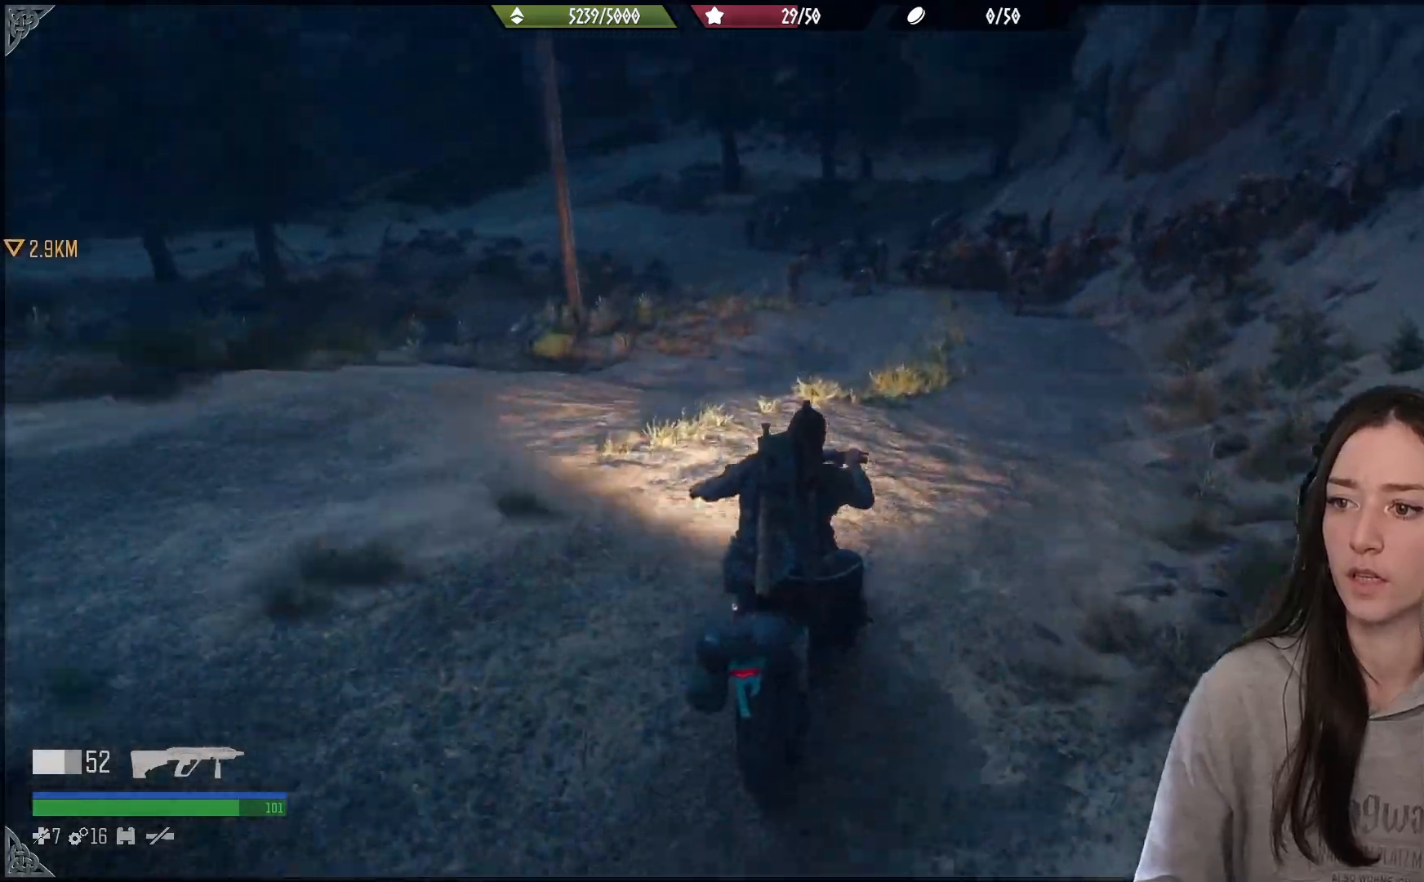
{"buttons": [], "left_stick": "center", "right_stick": "center", "events": [[100, "left_stick", "left"], [500, "left_stick", "center"]]}
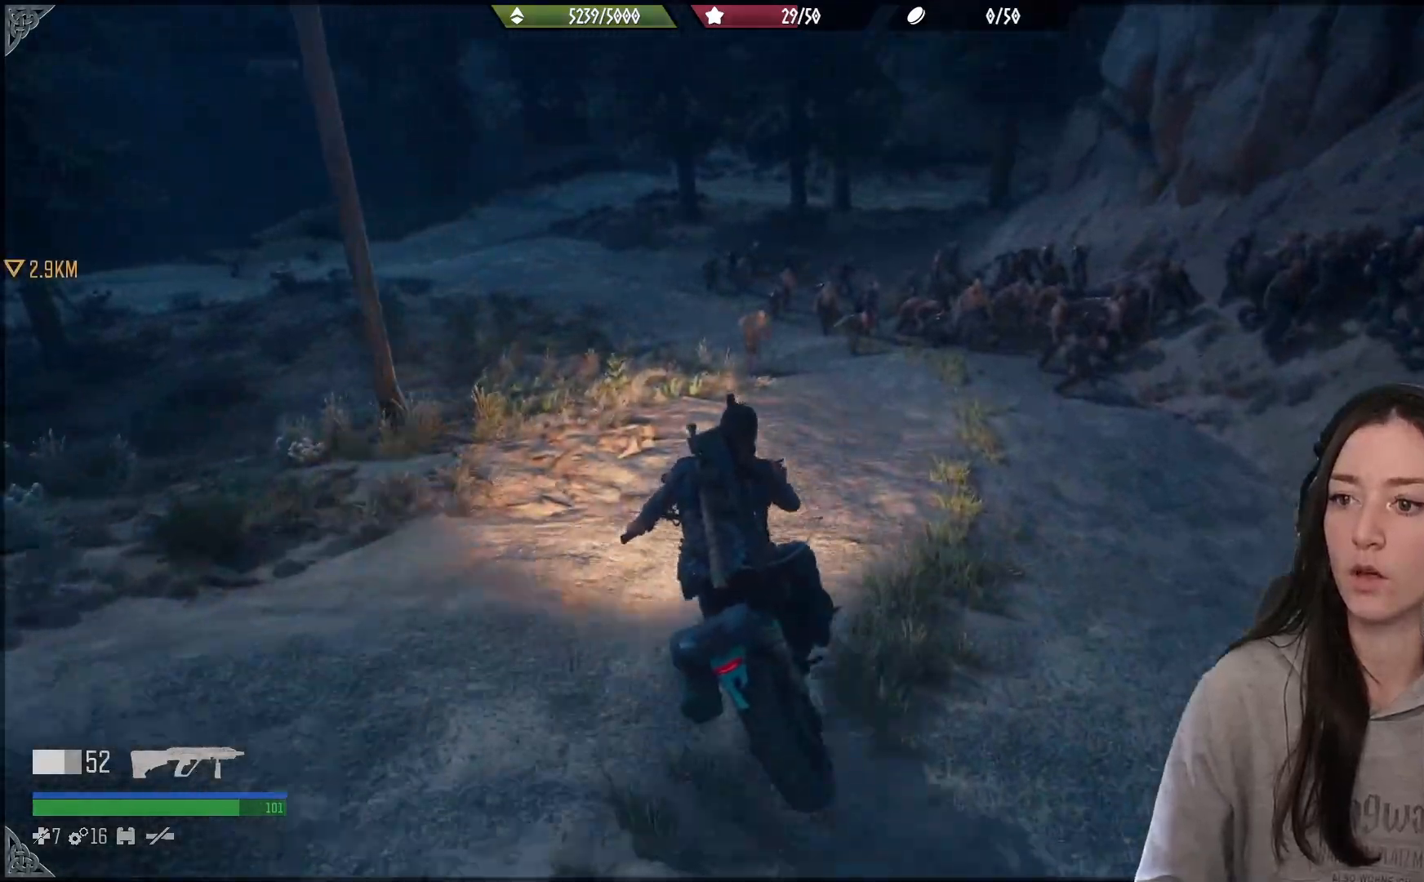
{"buttons": [], "left_stick": "left", "right_stick": "up-left", "events": [[167, "left_stick", "left"], [450, "right_stick", "up-left"]]}
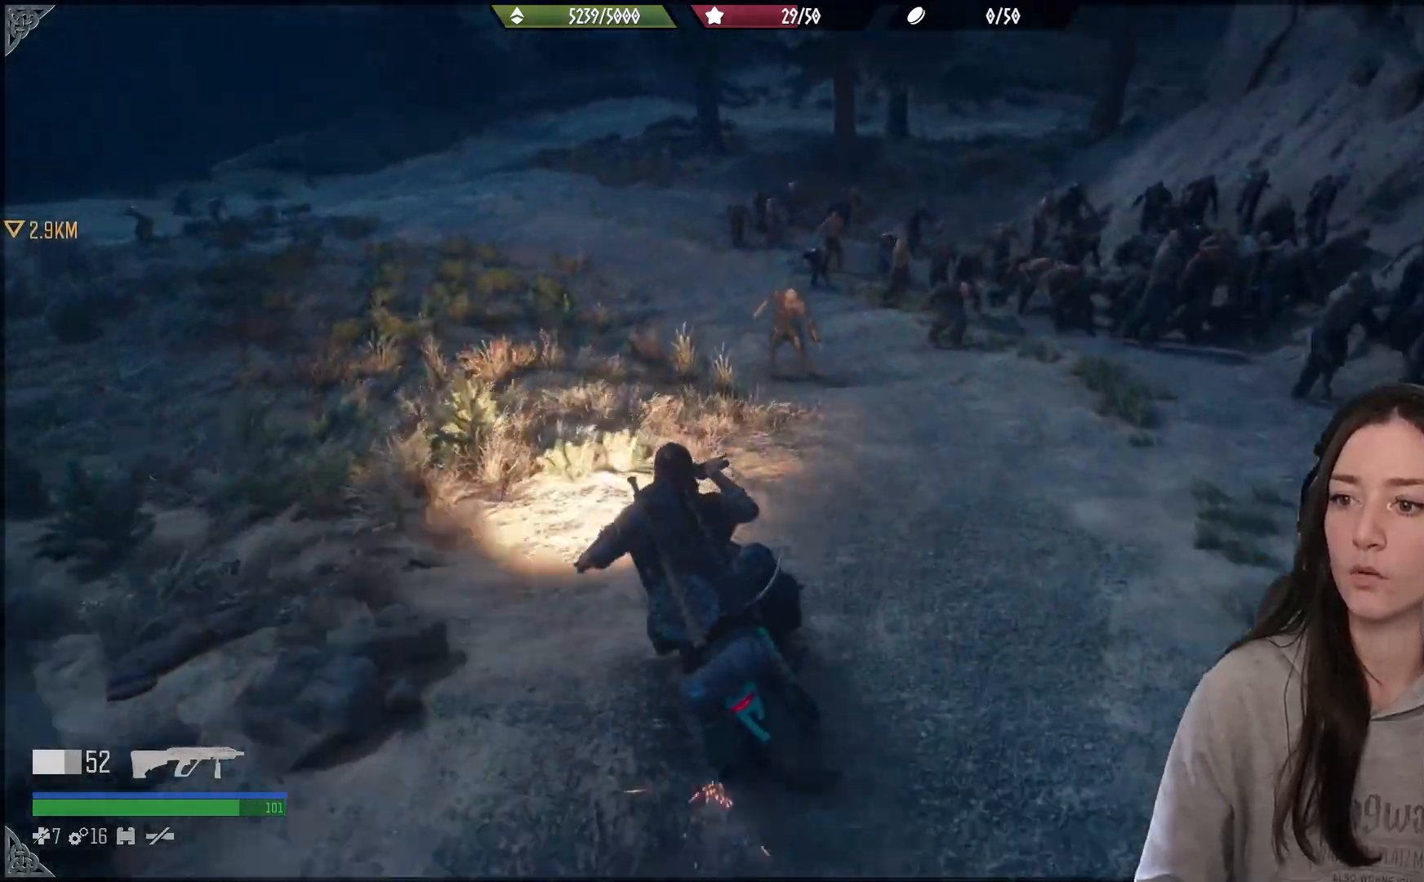
{"buttons": [], "left_stick": "center", "right_stick": "left", "events": [[33, "right_stick", "center"], [117, "left_stick", "center"], [367, "right_stick", "left"]]}
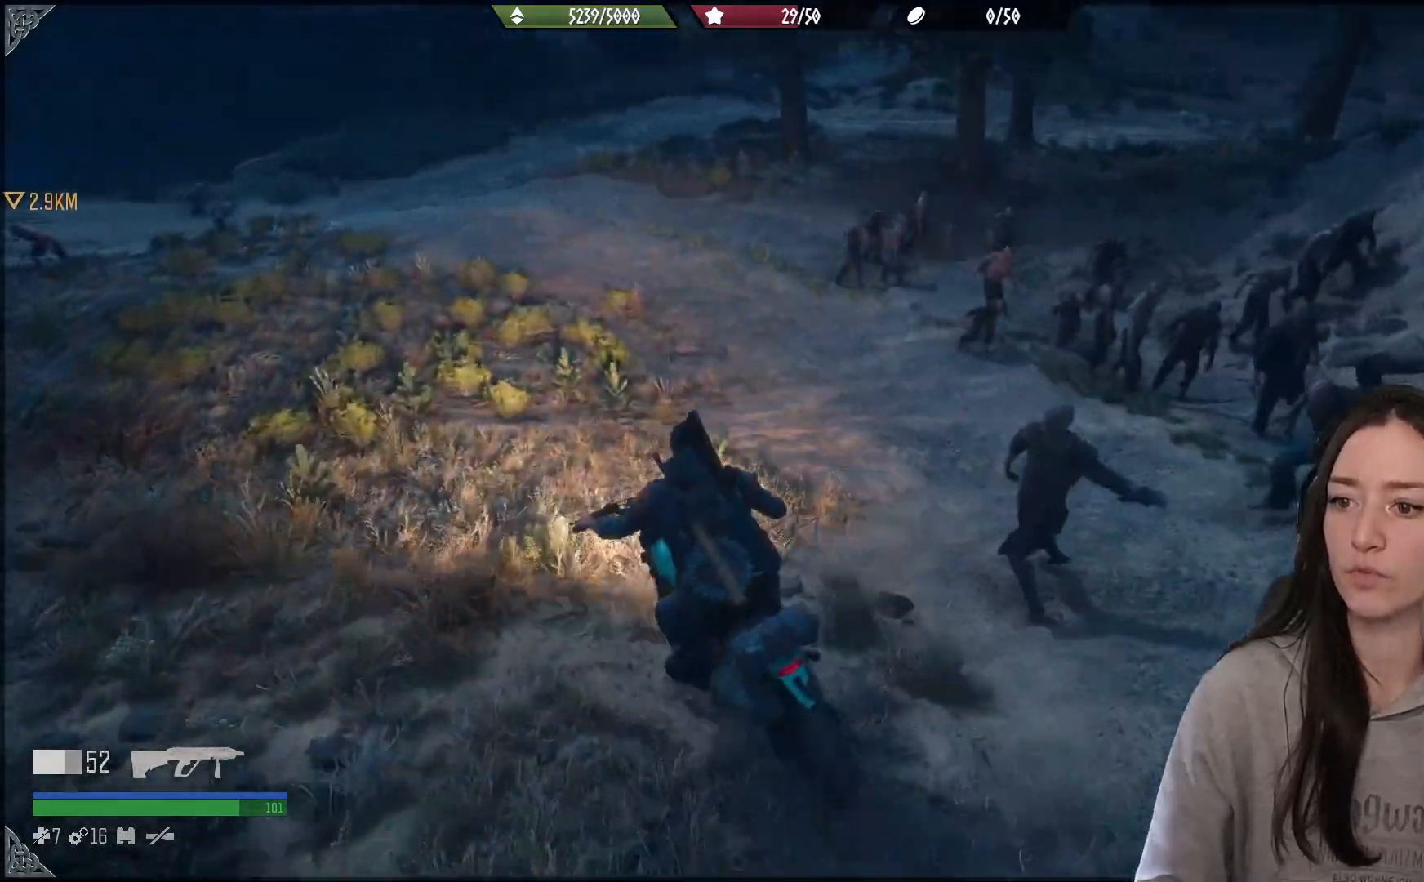
{"buttons": [], "left_stick": "center", "right_stick": "center", "events": [[117, "right_stick", "up-left"], [217, "right_stick", "up"], [467, "right_stick", "center"]]}
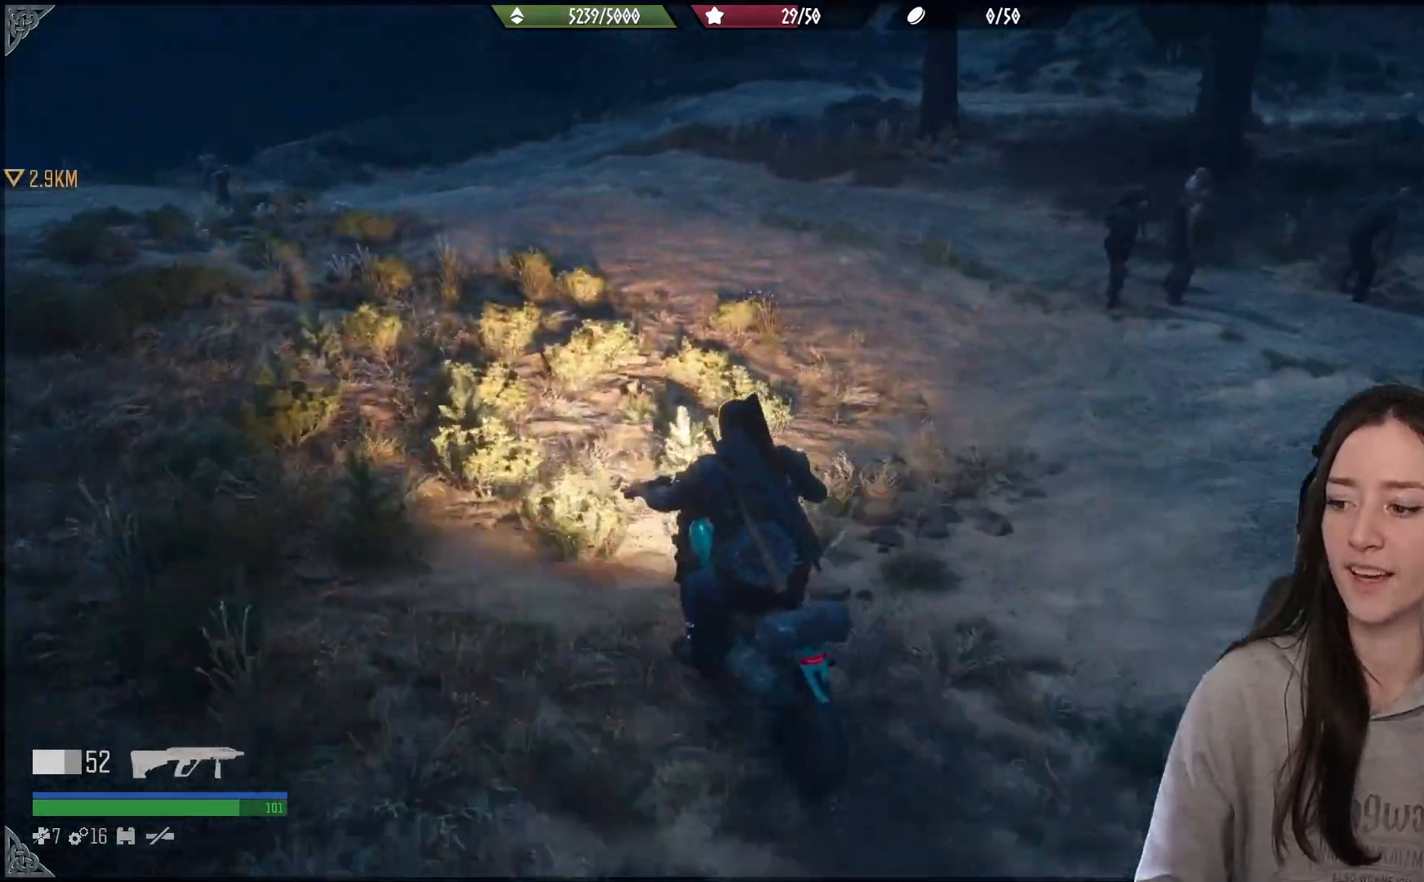
{"buttons": [], "left_stick": "center", "right_stick": "center", "events": [[233, "right_stick", "up"], [433, "right_stick", "center"]]}
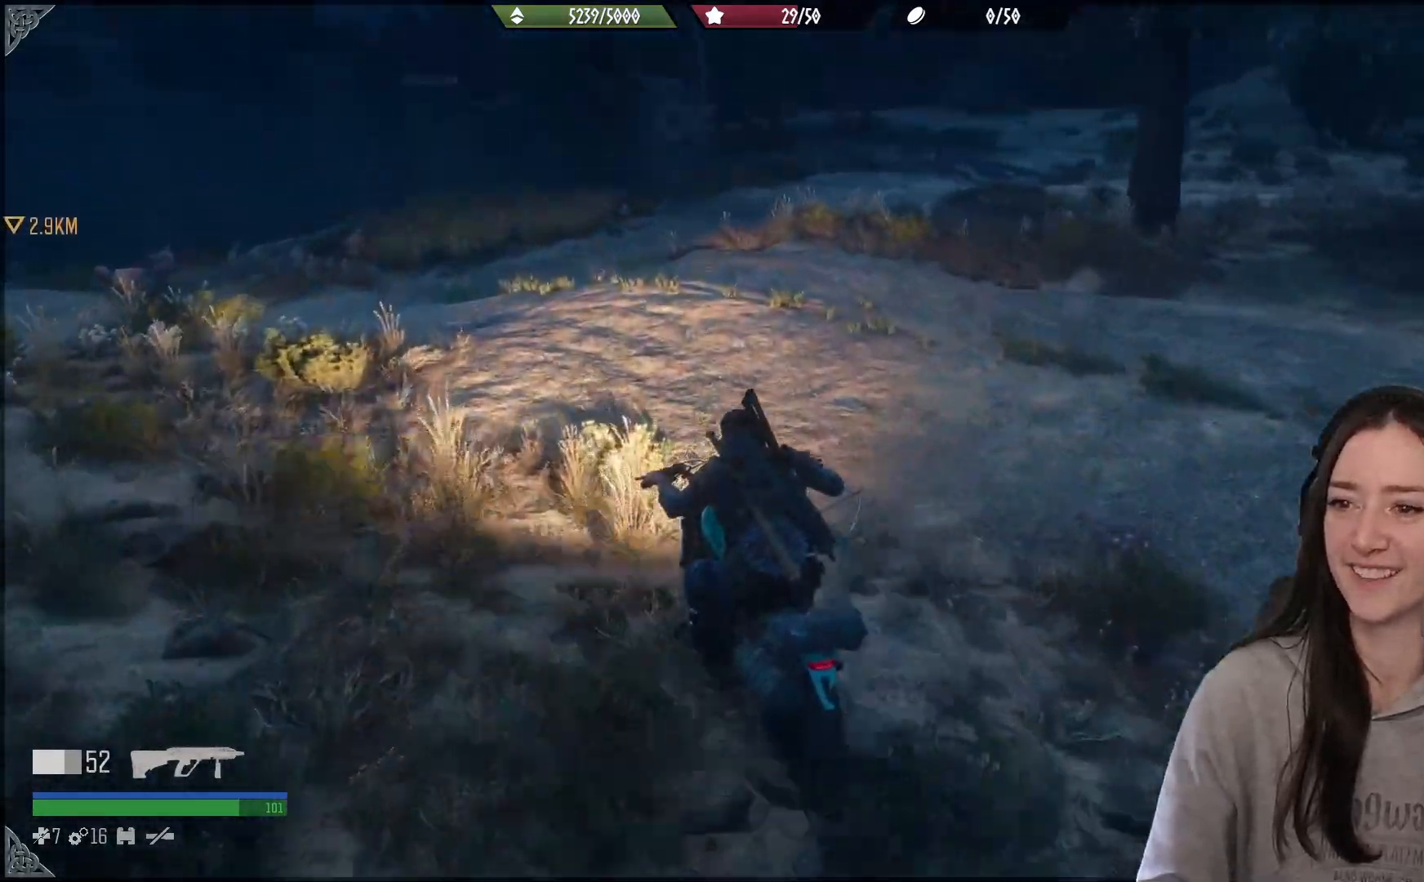
{"buttons": [], "left_stick": "right", "right_stick": "right", "events": [[50, "left_stick", "right"], [383, "right_stick", "right"]]}
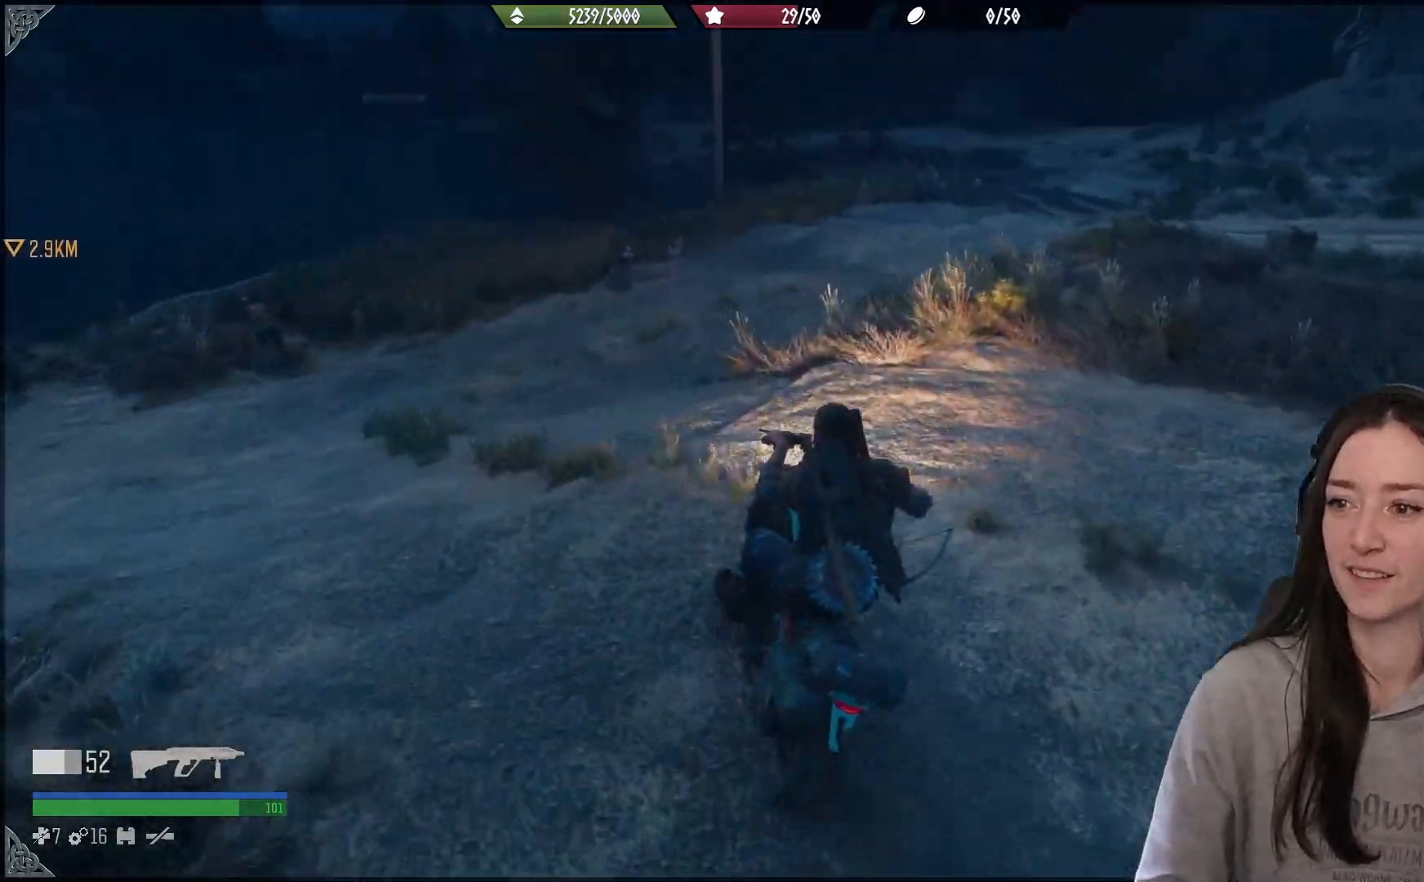
{"buttons": [], "left_stick": "right", "right_stick": "center", "events": [[217, "right_stick", "center"]]}
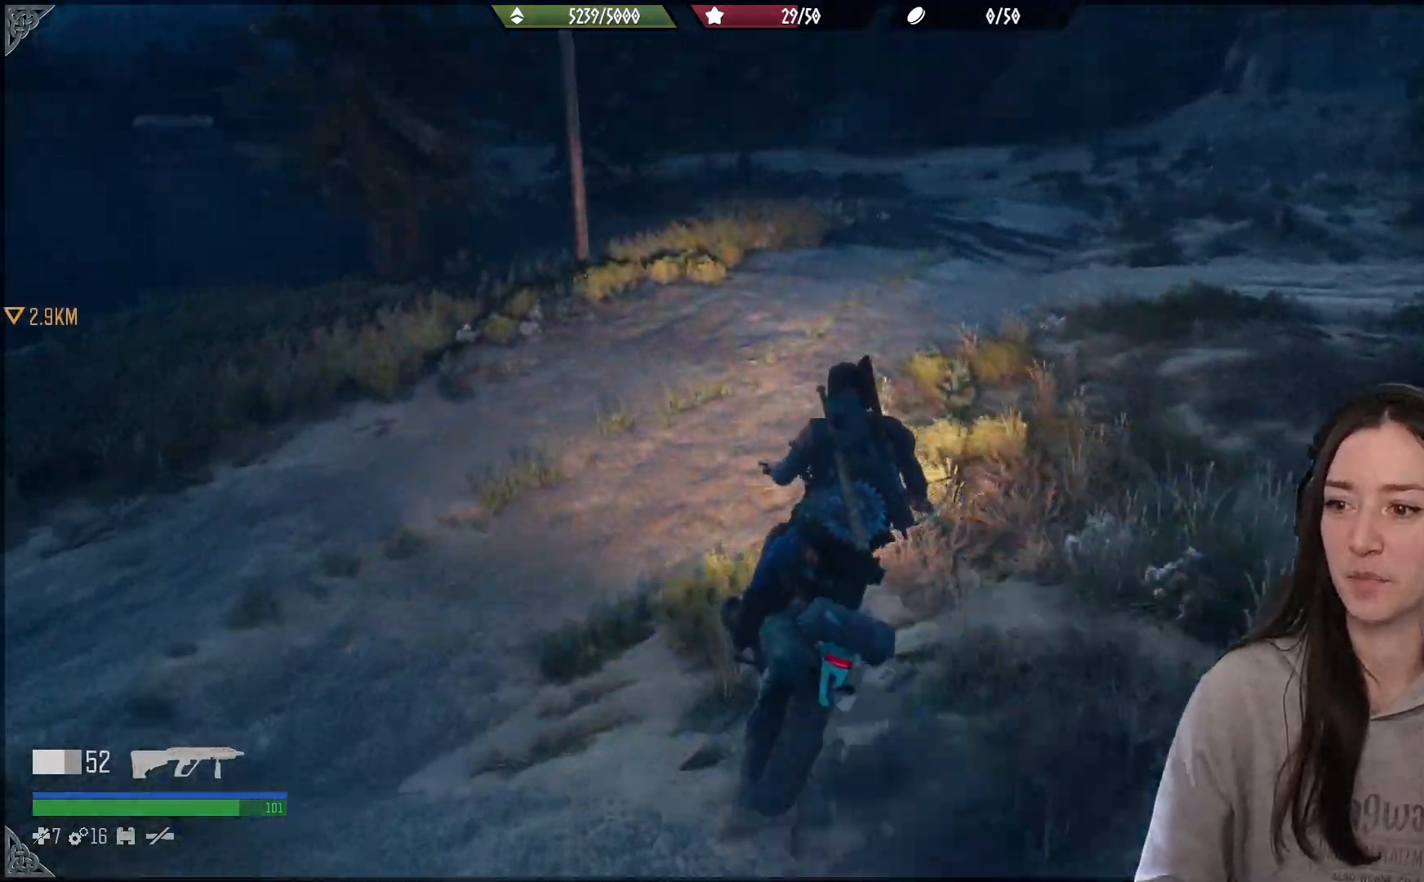
{"buttons": [], "left_stick": "right", "right_stick": "center", "events": [[183, "right_stick", "up-right"], [333, "right_stick", "center"]]}